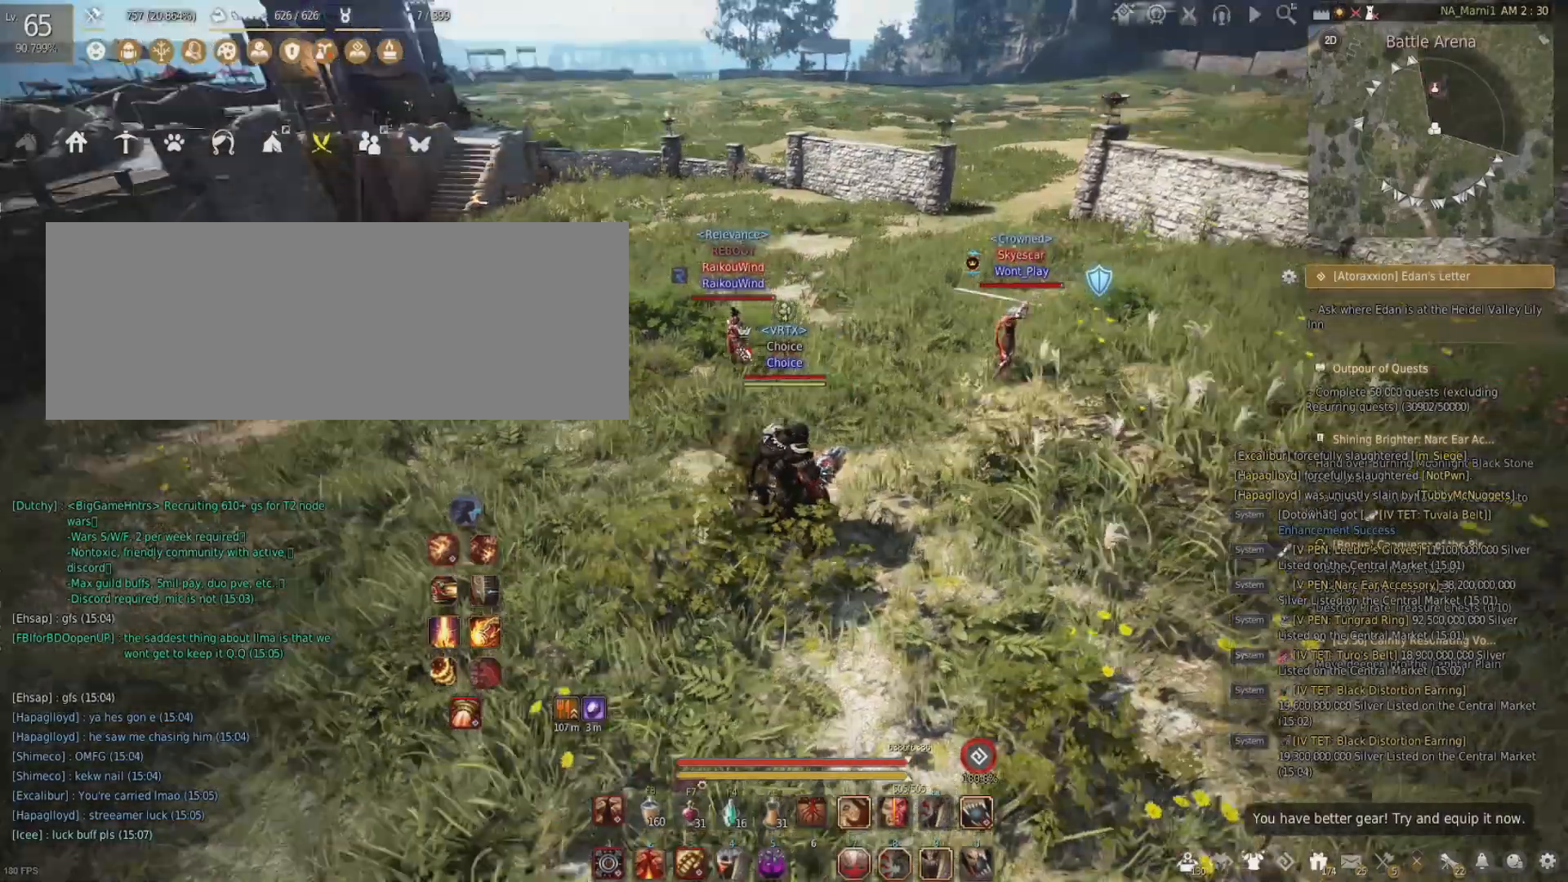
Gameplay with keyboard and mouse; each line is a JSON object with the keys and mouse buttons held at the frame after it. "events" lists presses ("down") and releases ("up") of "a", "c", "d", "e", "f", "q", "s", "shift", "space", "tab", "w", "x", "z", "mouse_left" and "mouse_right" between this image and that frame as [ms after this image, input, new state], when the widget could be followed in between. "mouse_left", "mouse_right" = the "left", "right" buttons of the "mouse" list. No other keys are recorded. Mouse movement is not recorded.
{"keys": [], "mouse": [], "events": [[100, "d", "down"], [200, "d", "up"]]}
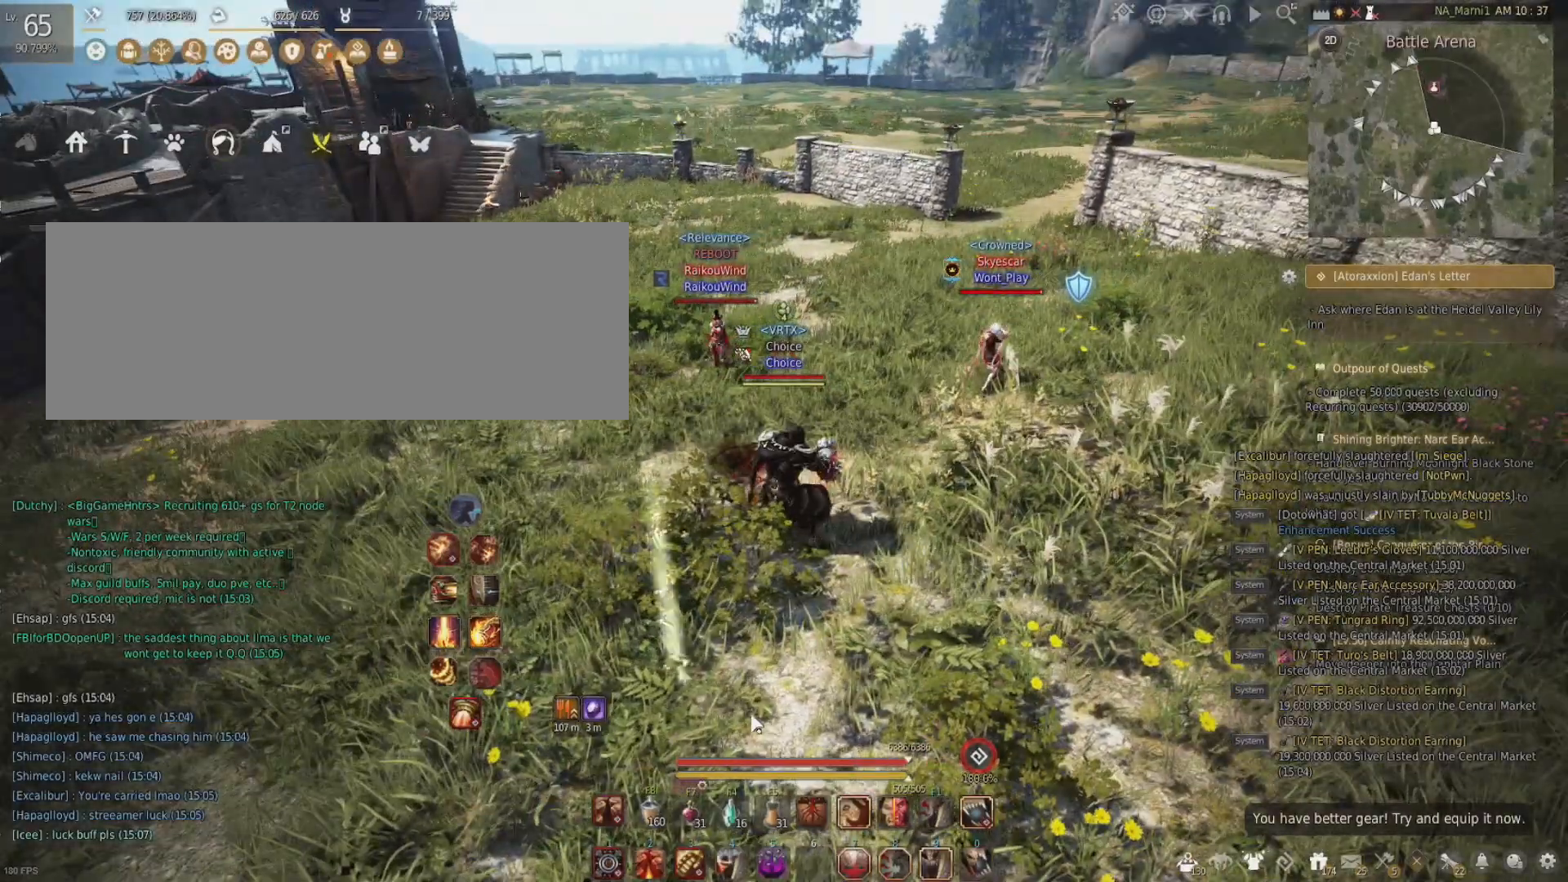
{"keys": ["s"], "mouse": [], "events": [[401, "s", "down"]]}
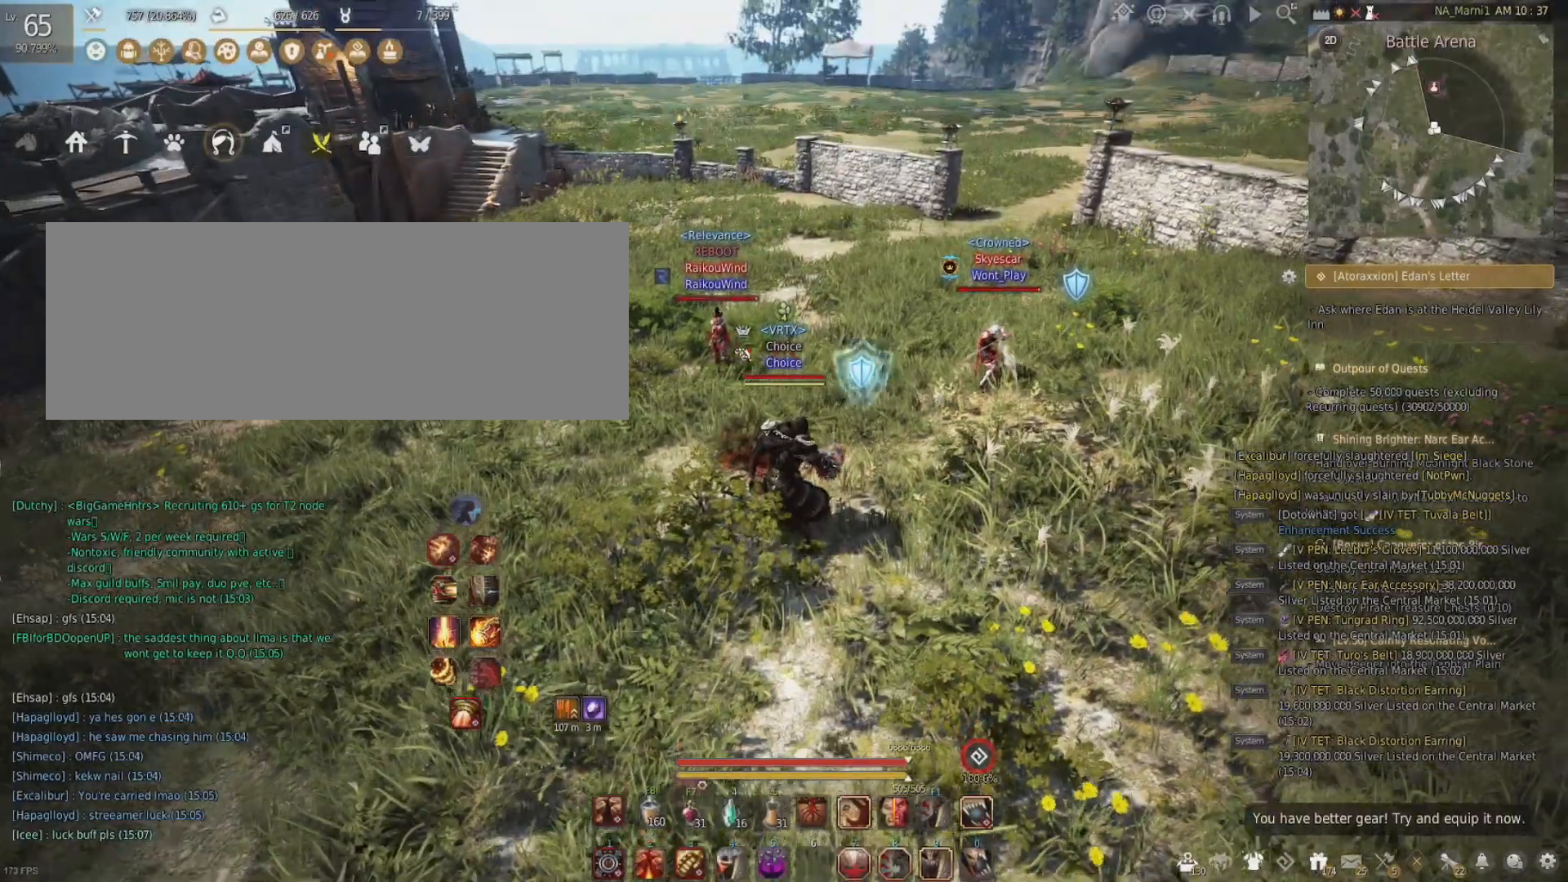
{"keys": ["s"], "mouse": [], "events": []}
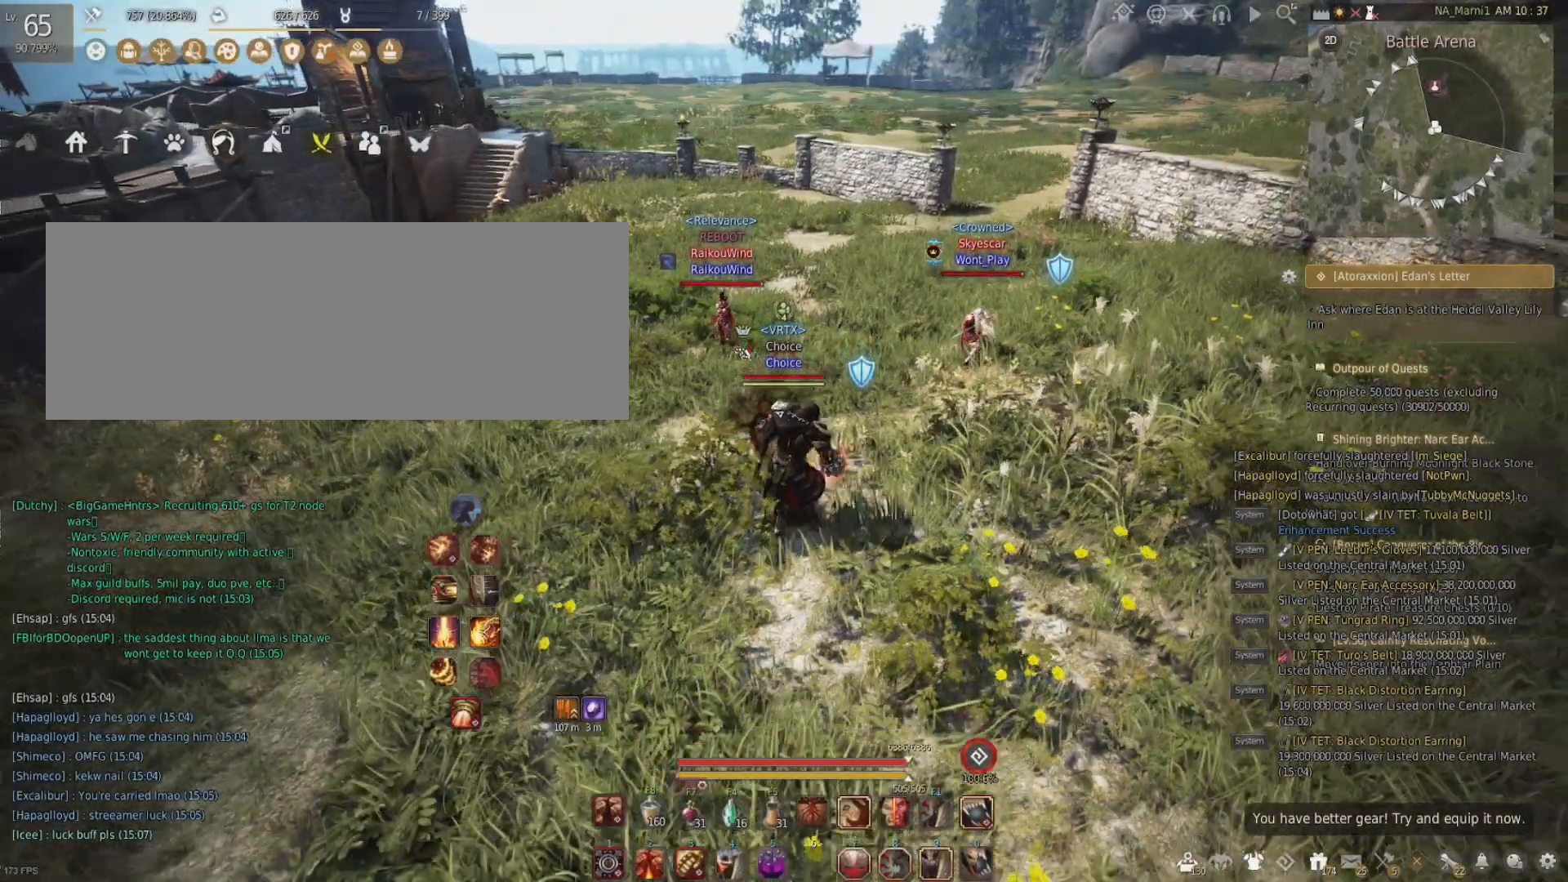
{"keys": ["s"], "mouse": [], "events": []}
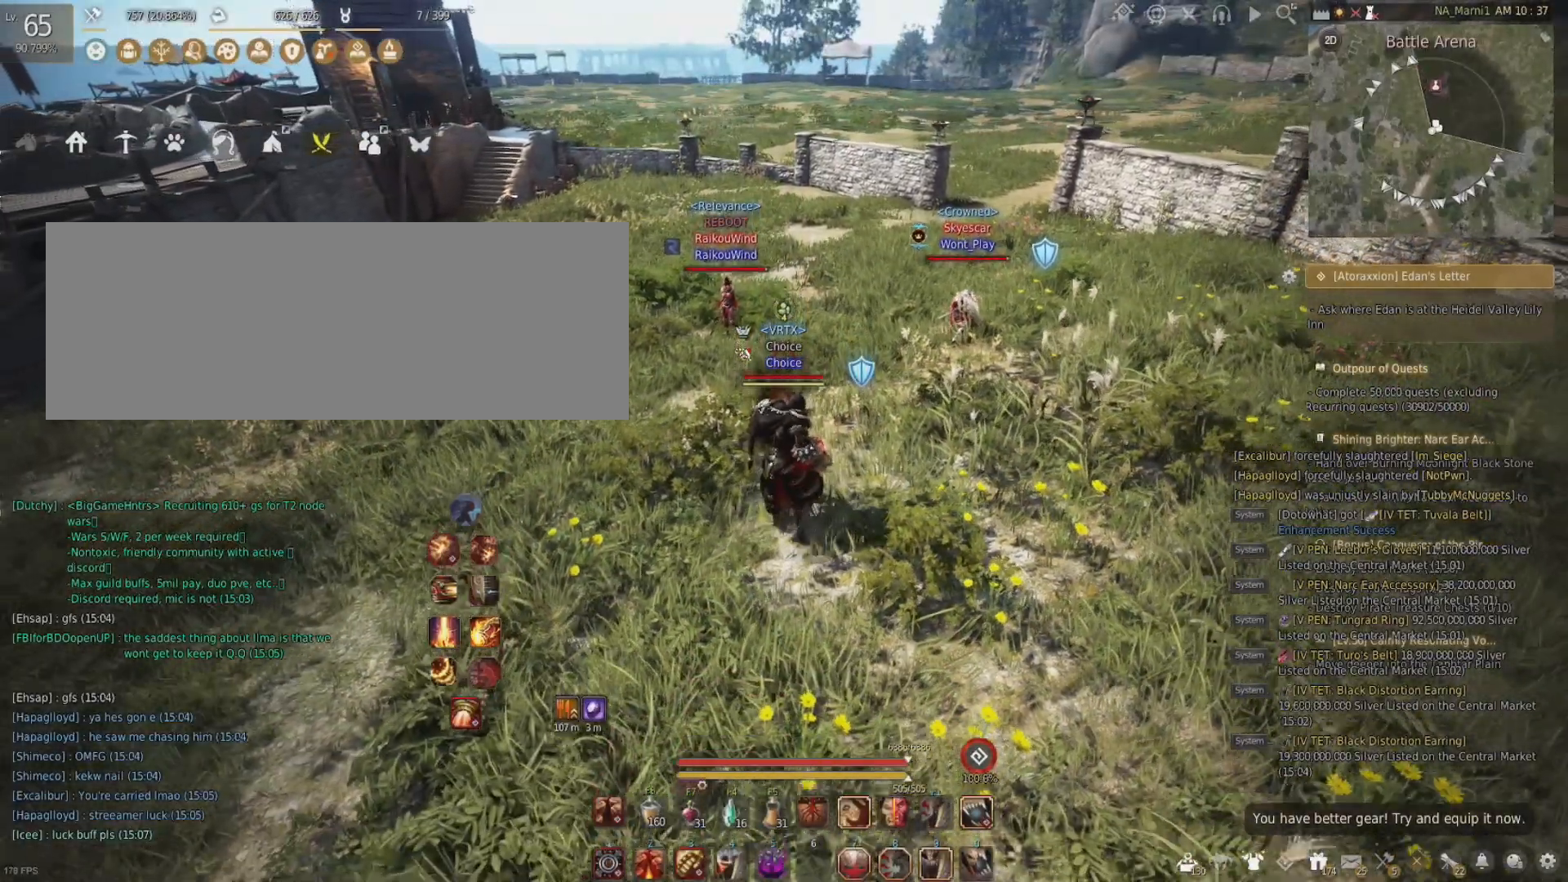
{"keys": [], "mouse": [], "events": [[251, "s", "up"]]}
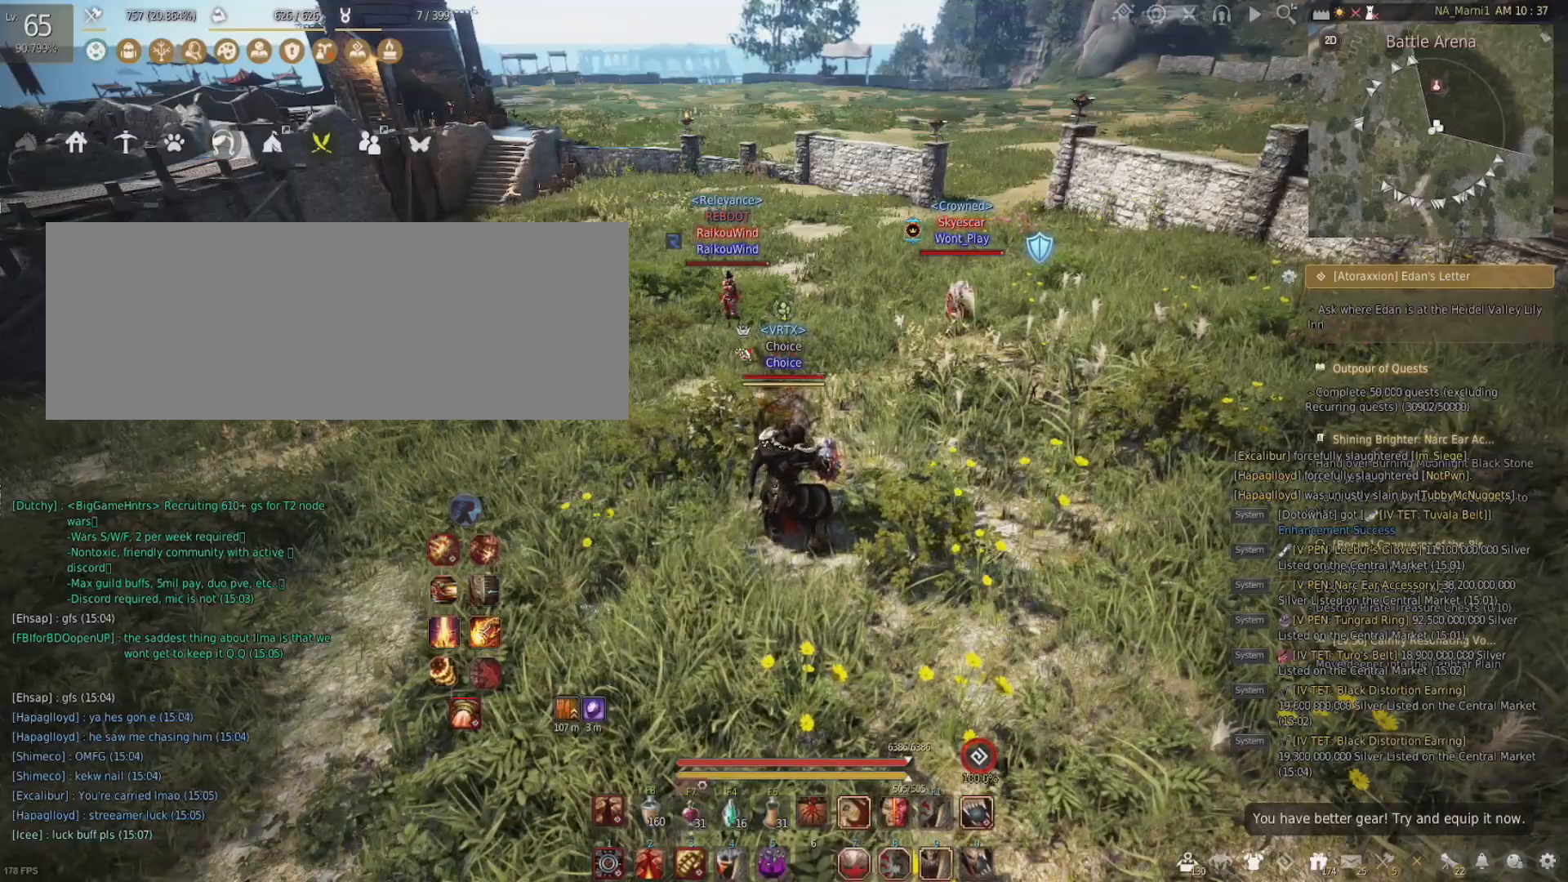
{"keys": [], "mouse": [], "events": [[183, "a", "down"], [384, "a", "up"]]}
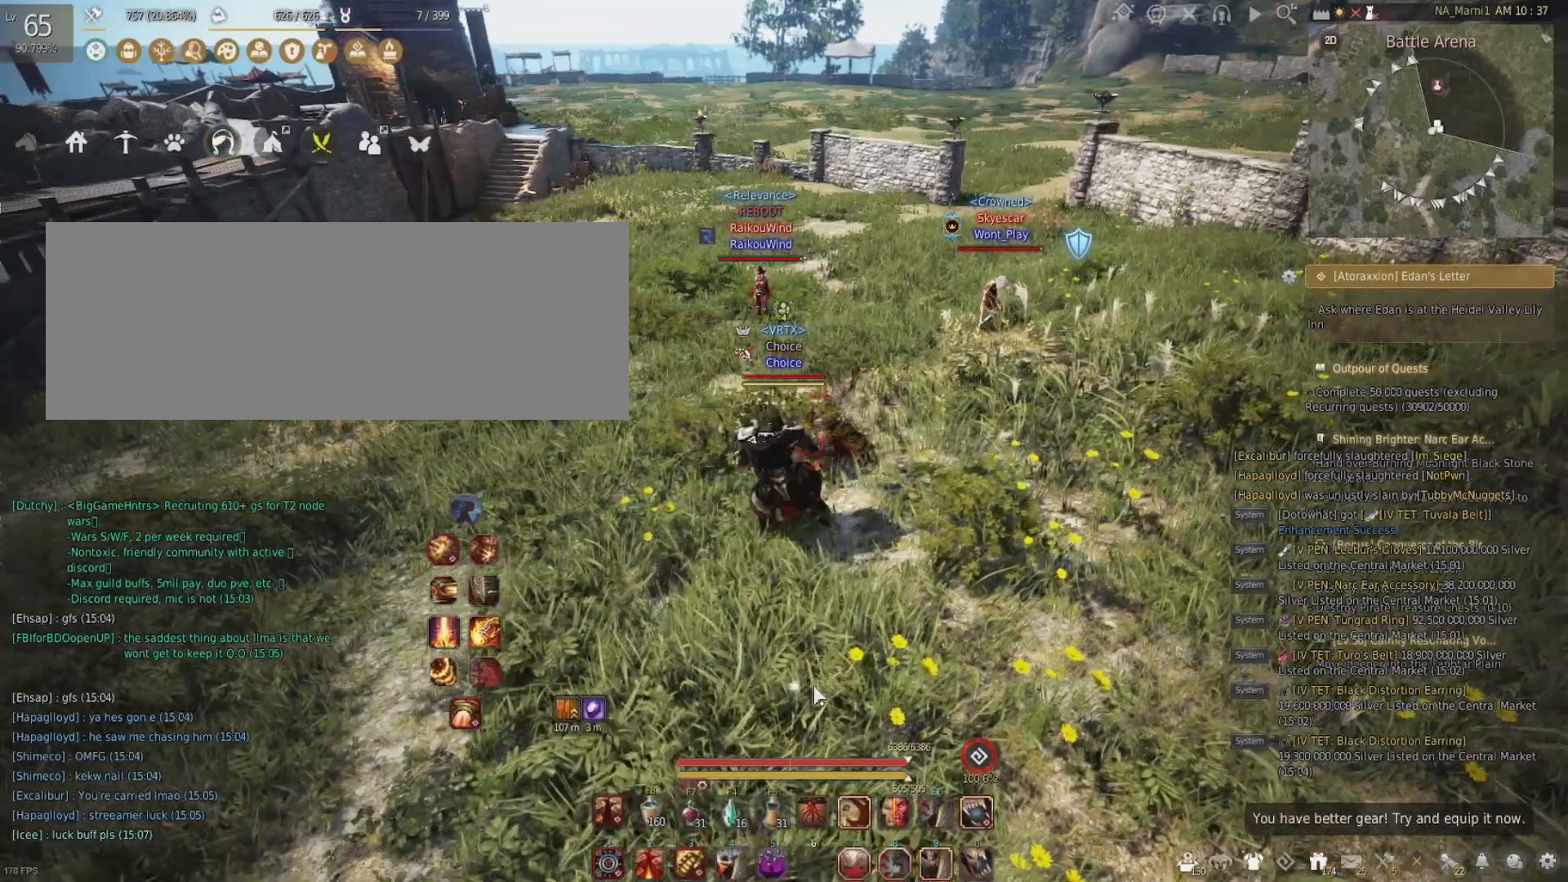
{"keys": [], "mouse": [], "events": [[334, "mouse_left", "down"], [451, "mouse_left", "up"]]}
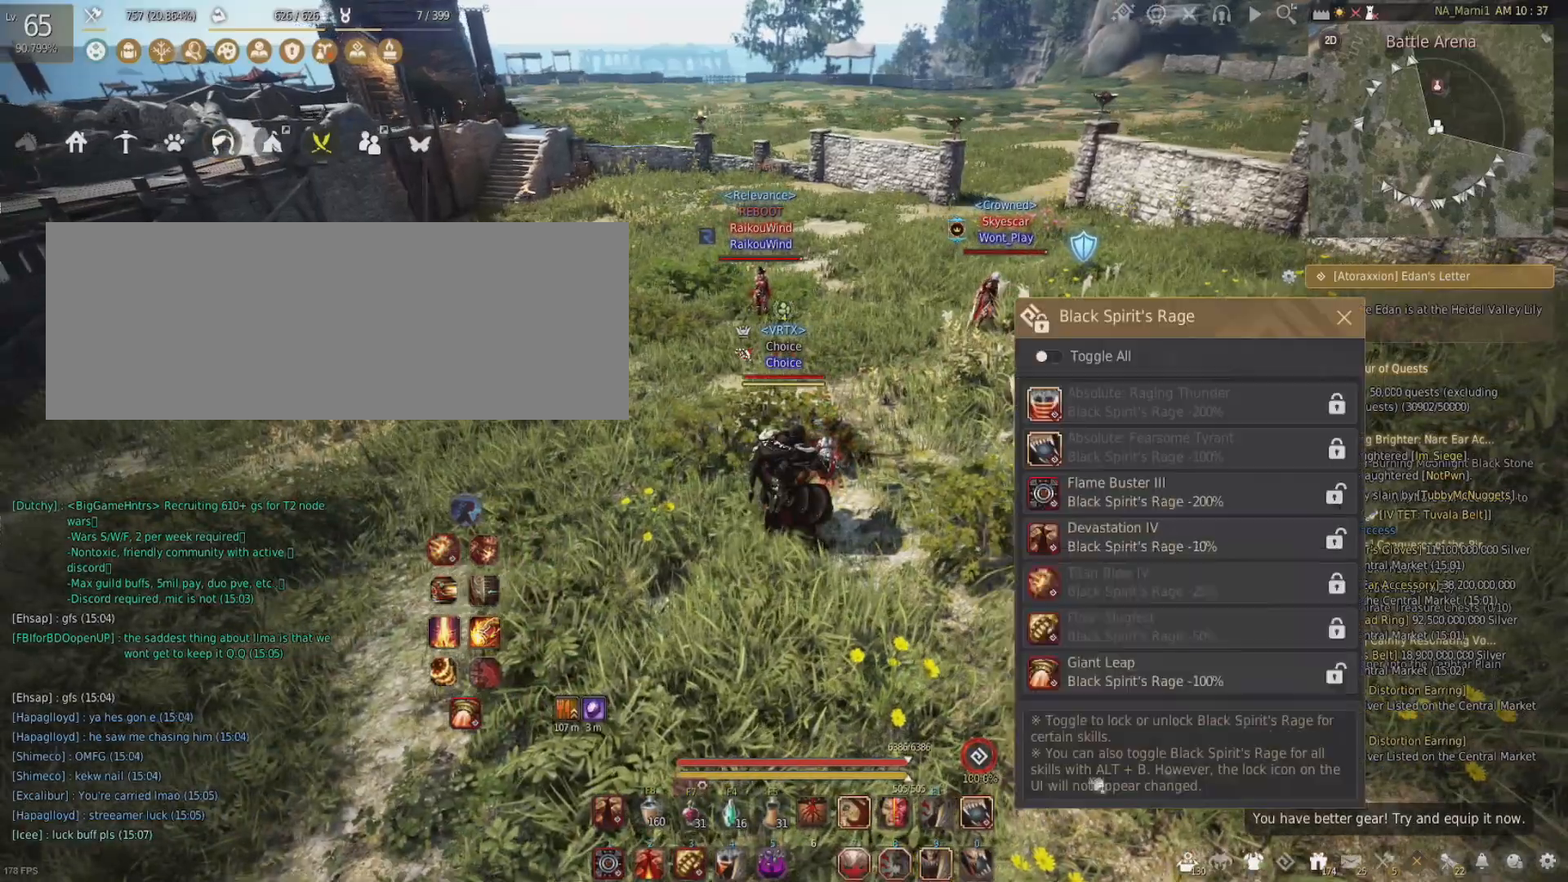
{"keys": [], "mouse": [], "events": []}
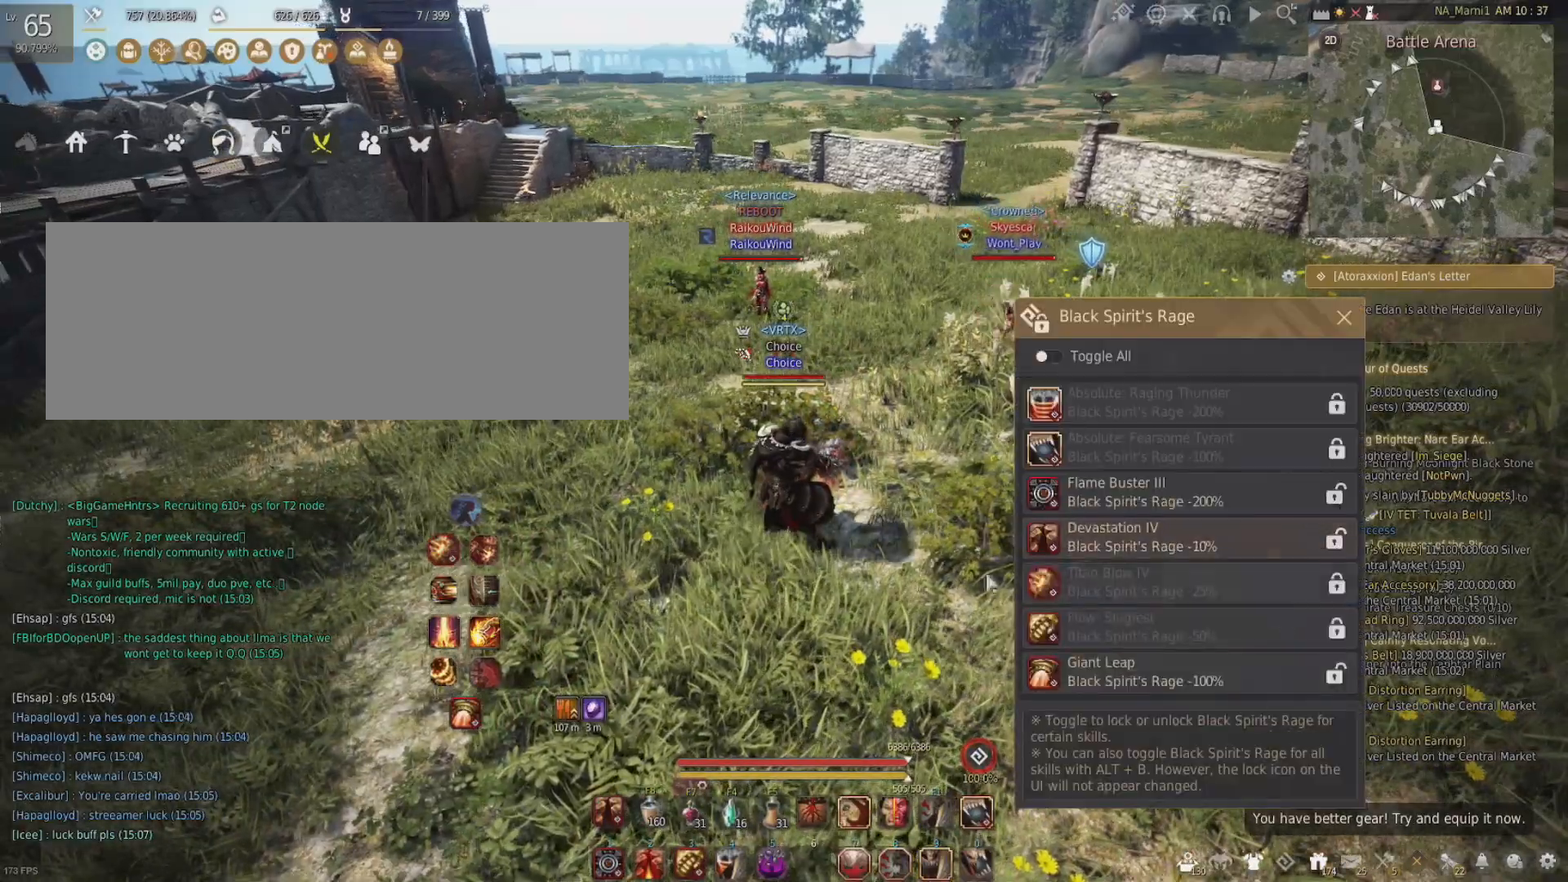
{"keys": [], "mouse": [], "events": [[234, "w", "down"], [351, "w", "up"]]}
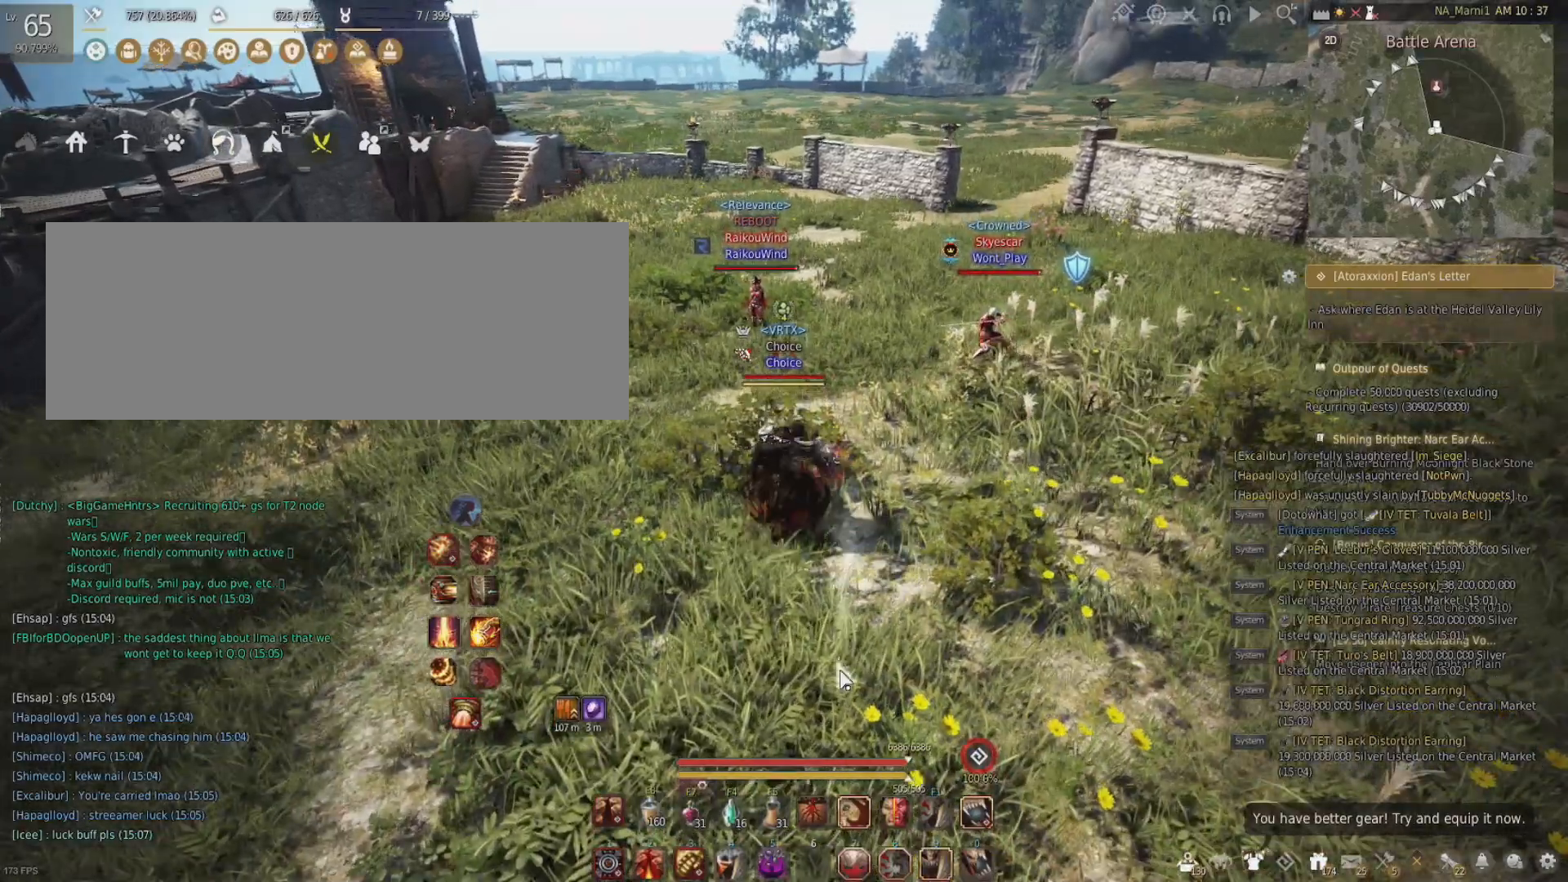
{"keys": [], "mouse": [], "events": []}
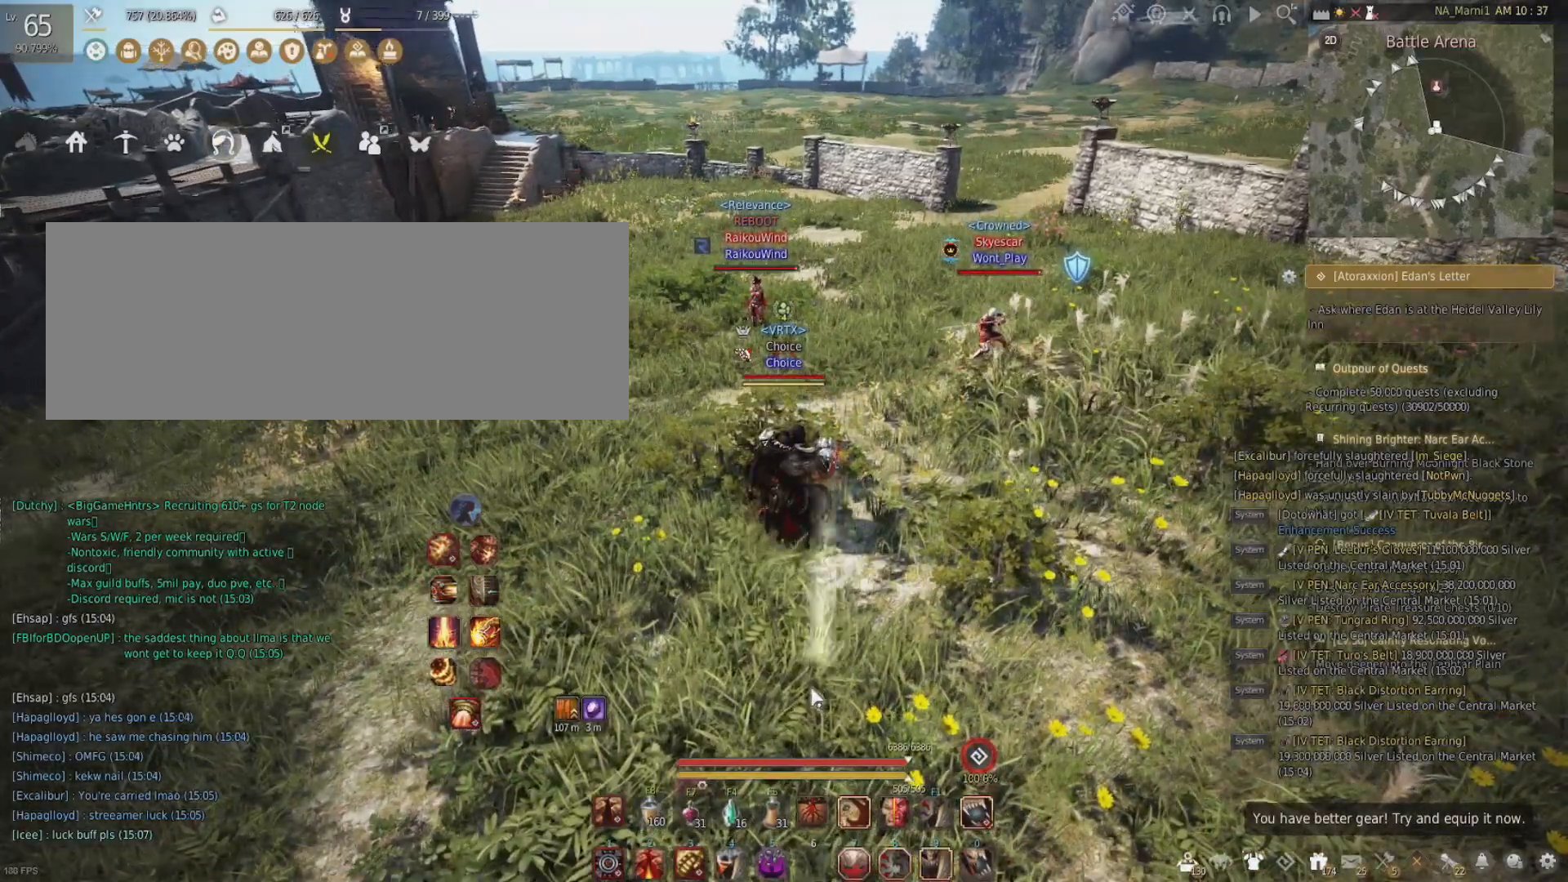
{"keys": [], "mouse": [], "events": [[200, "a", "down"], [451, "a", "up"]]}
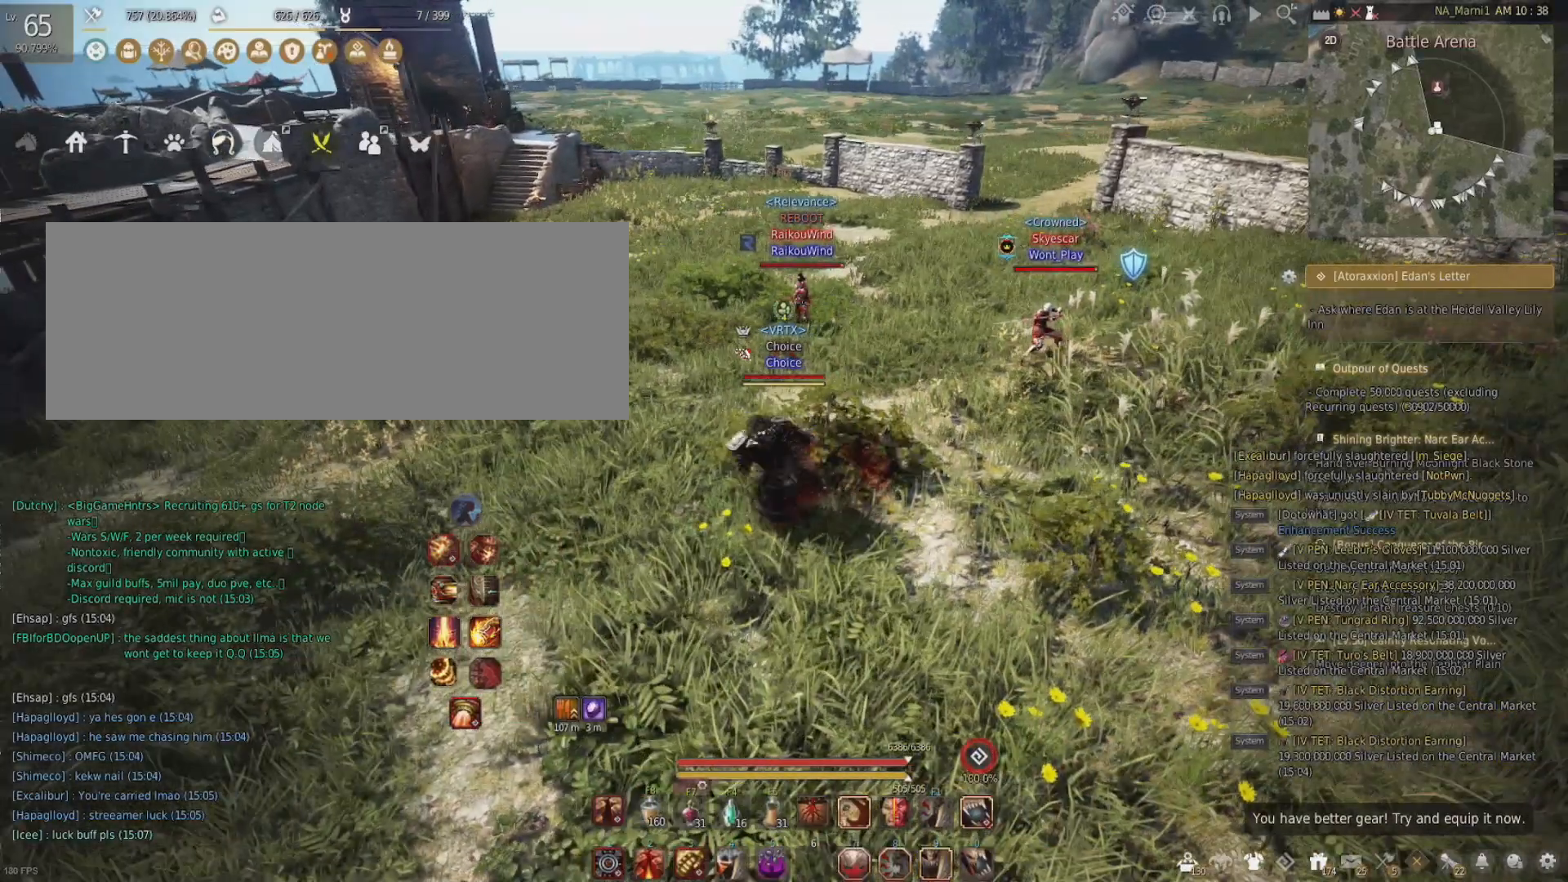
{"keys": [], "mouse": [], "events": []}
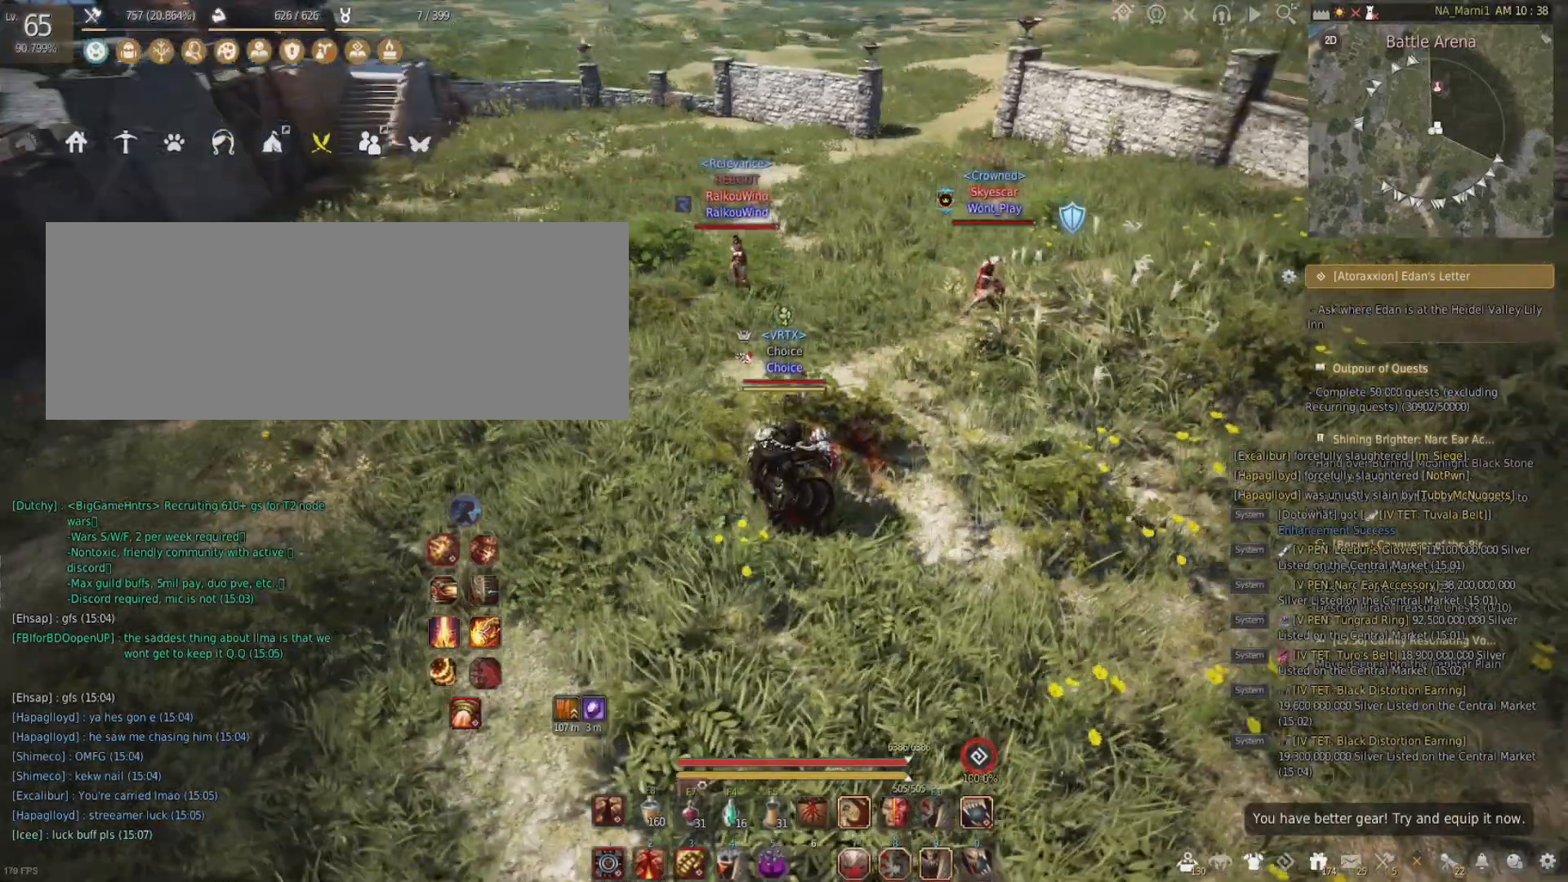
{"keys": ["a"], "mouse": [], "events": [[134, "a", "down"]]}
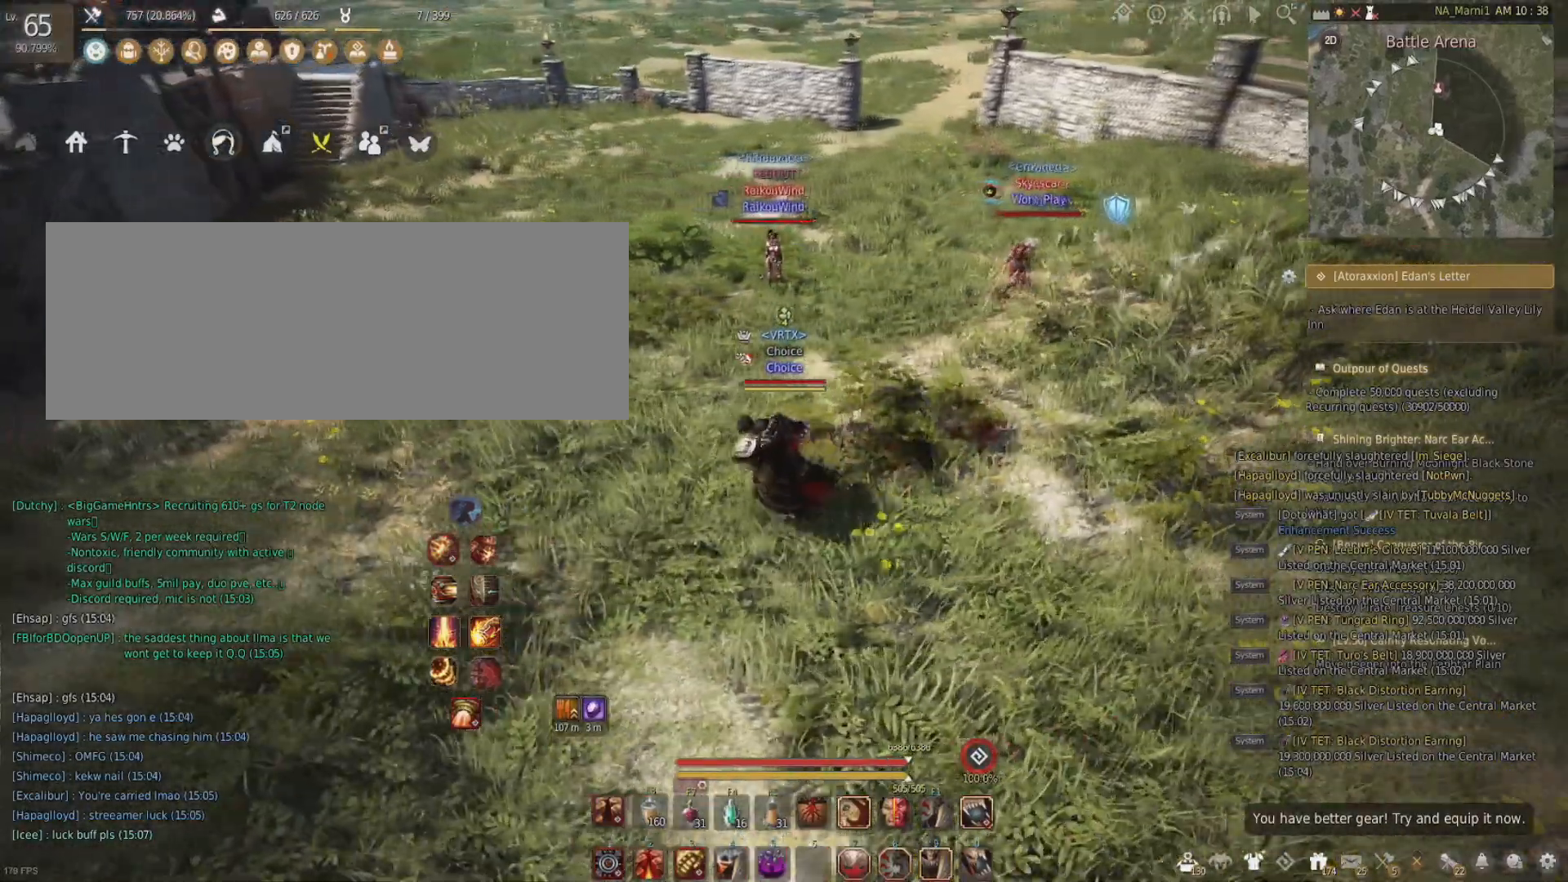
{"keys": ["w"], "mouse": [], "events": [[300, "a", "up"], [333, "w", "down"]]}
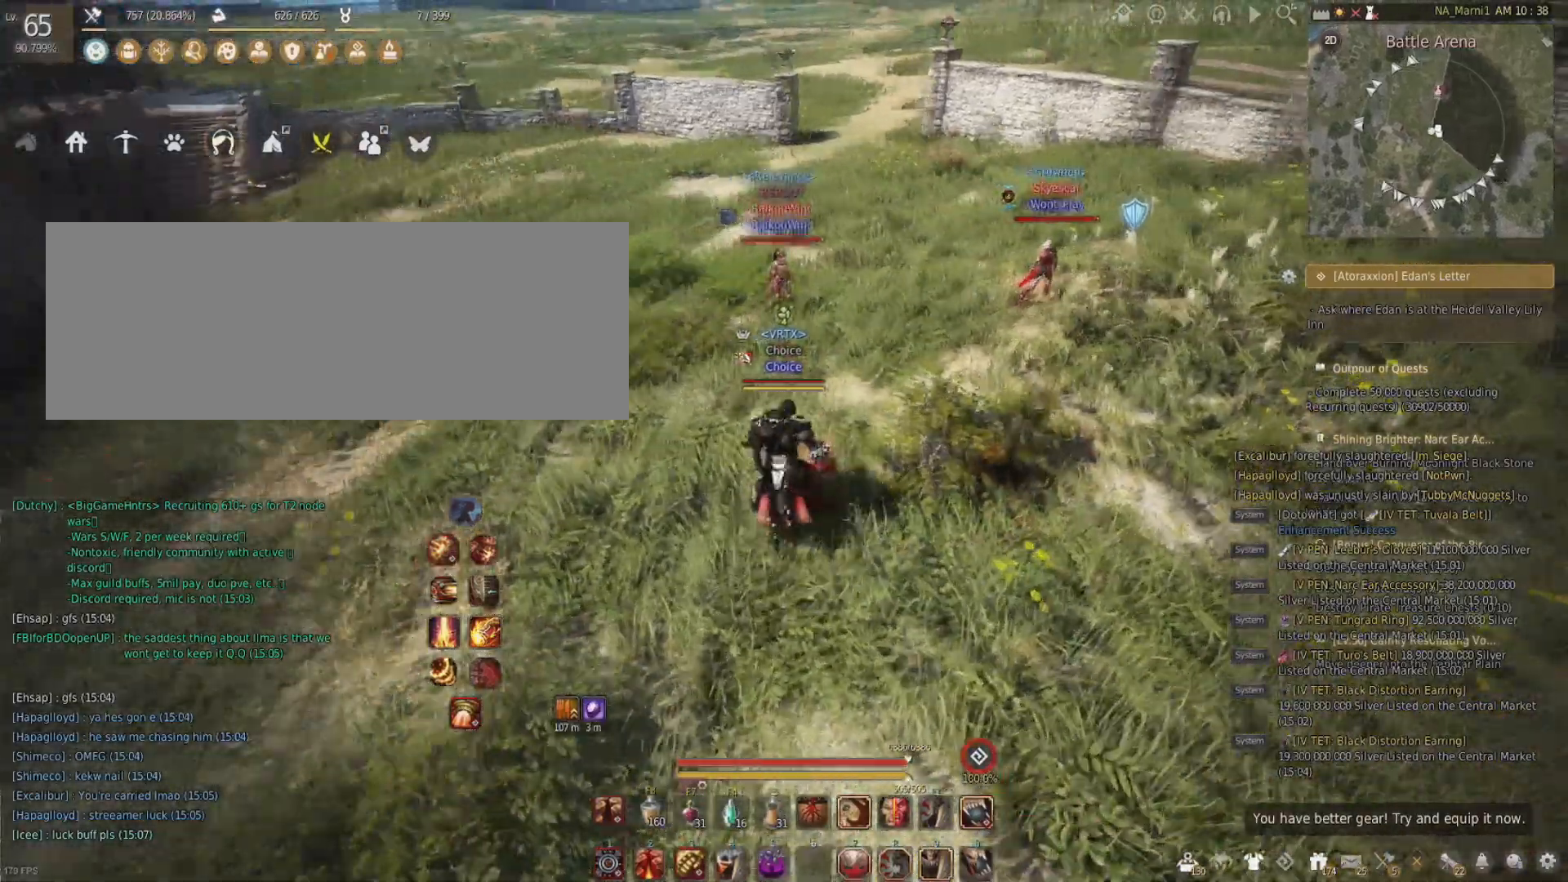
{"keys": ["s"], "mouse": [], "events": [[67, "w", "up"], [401, "s", "down"]]}
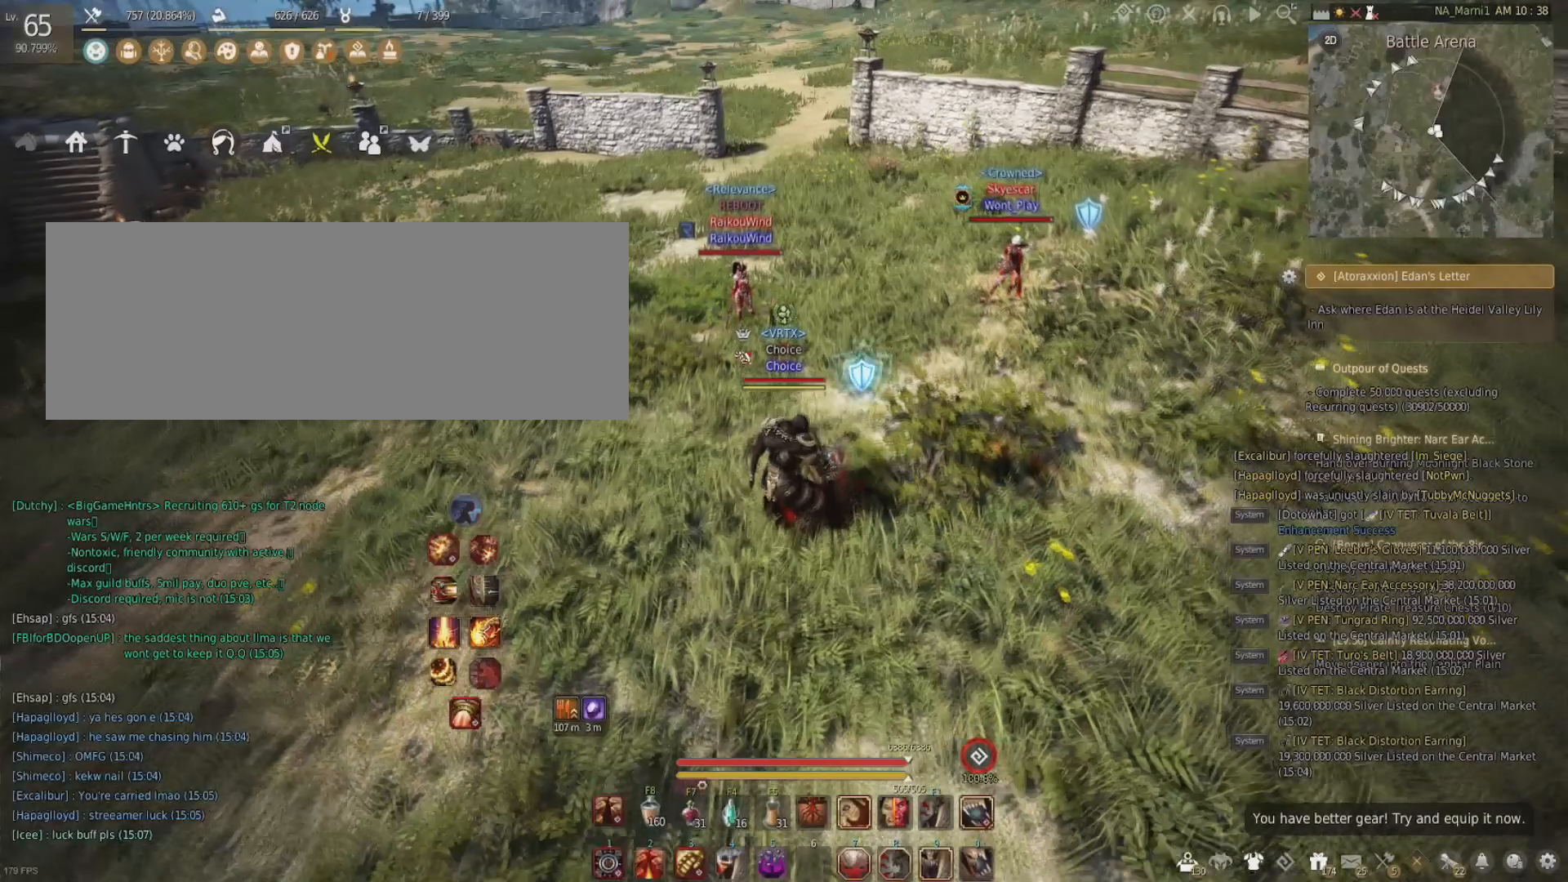
{"keys": [], "mouse": [], "events": [[167, "s", "up"]]}
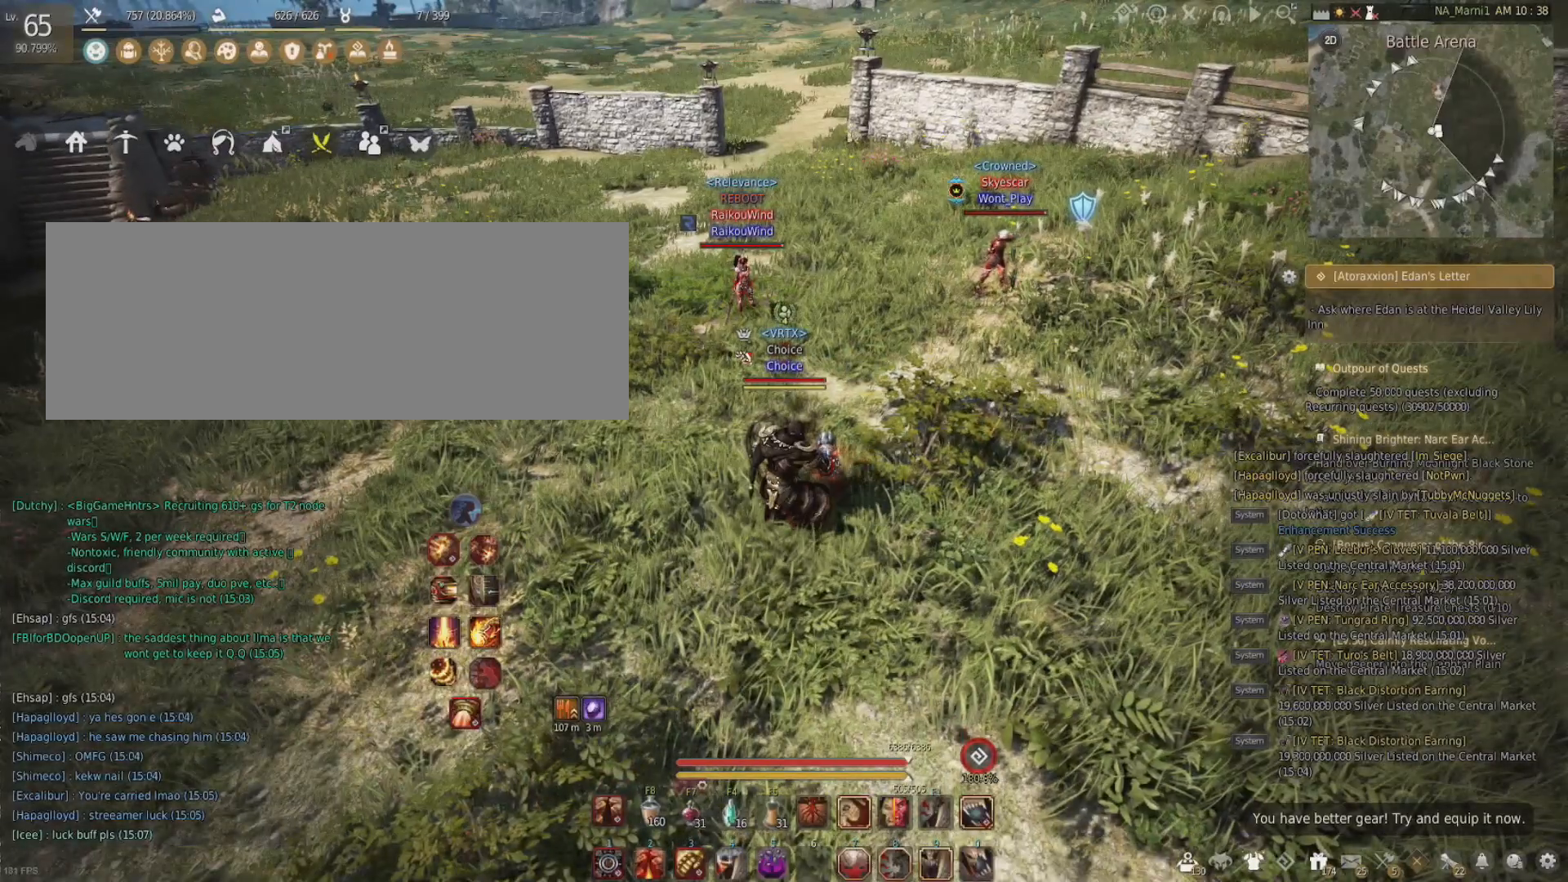
{"keys": [], "mouse": [], "events": []}
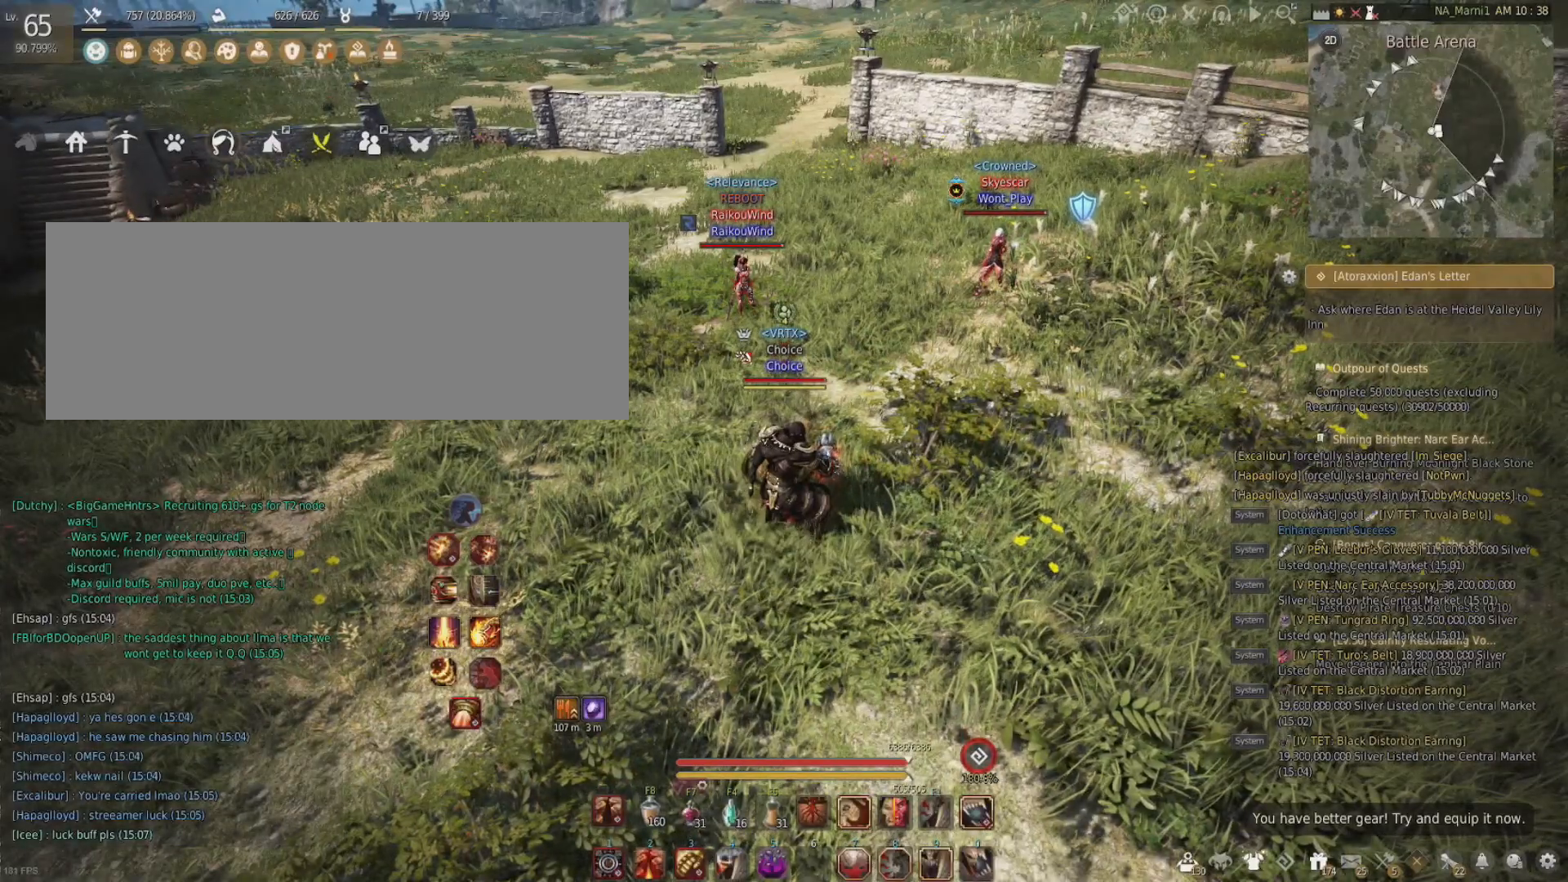
{"keys": [], "mouse": [], "events": []}
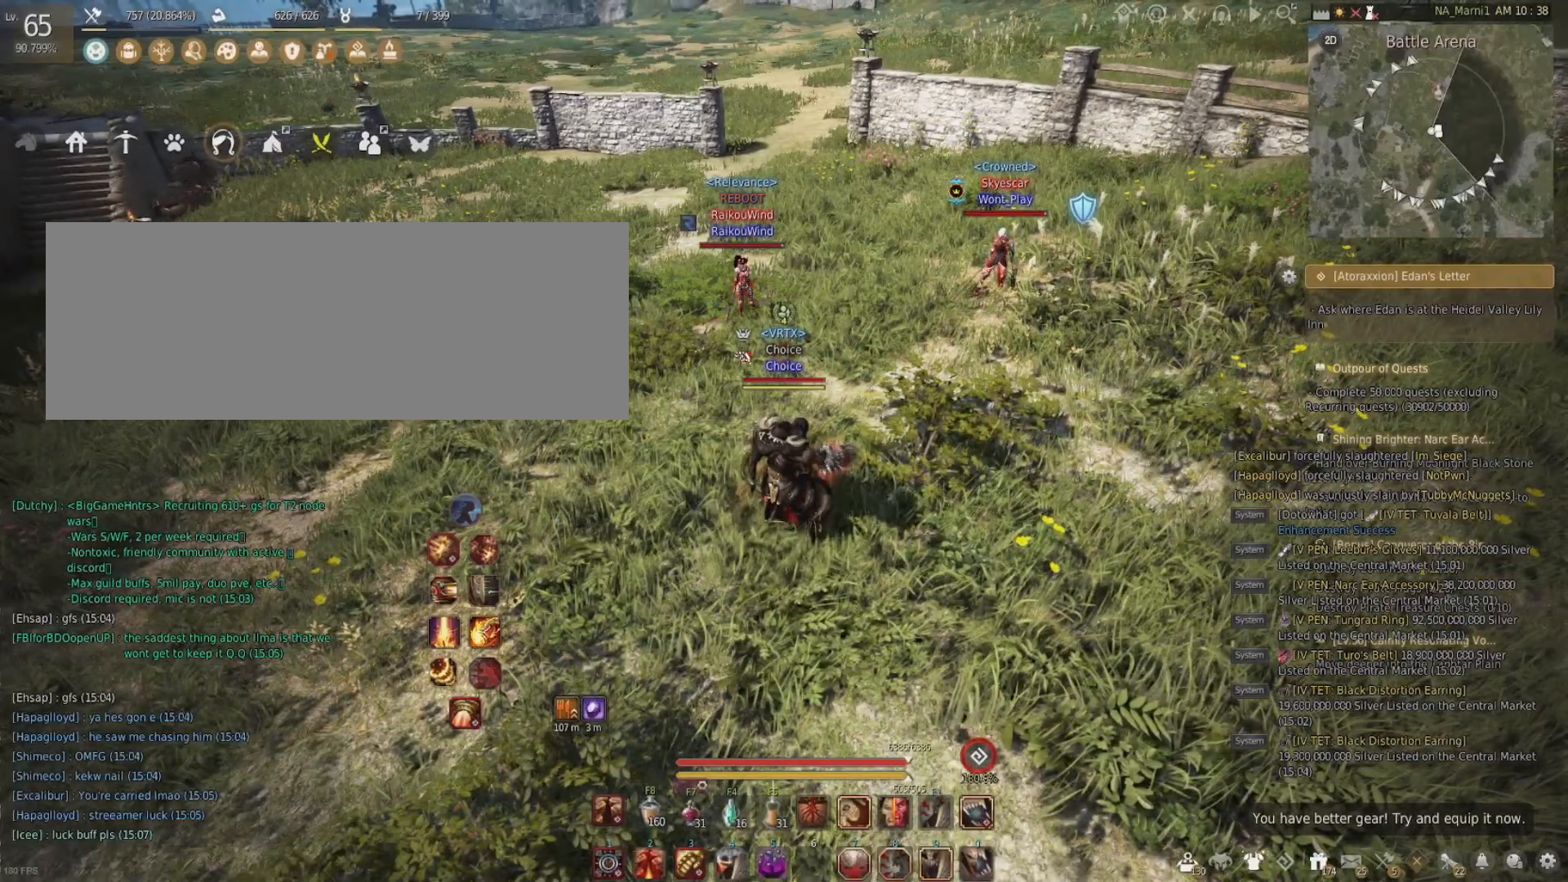
{"keys": [], "mouse": [], "events": []}
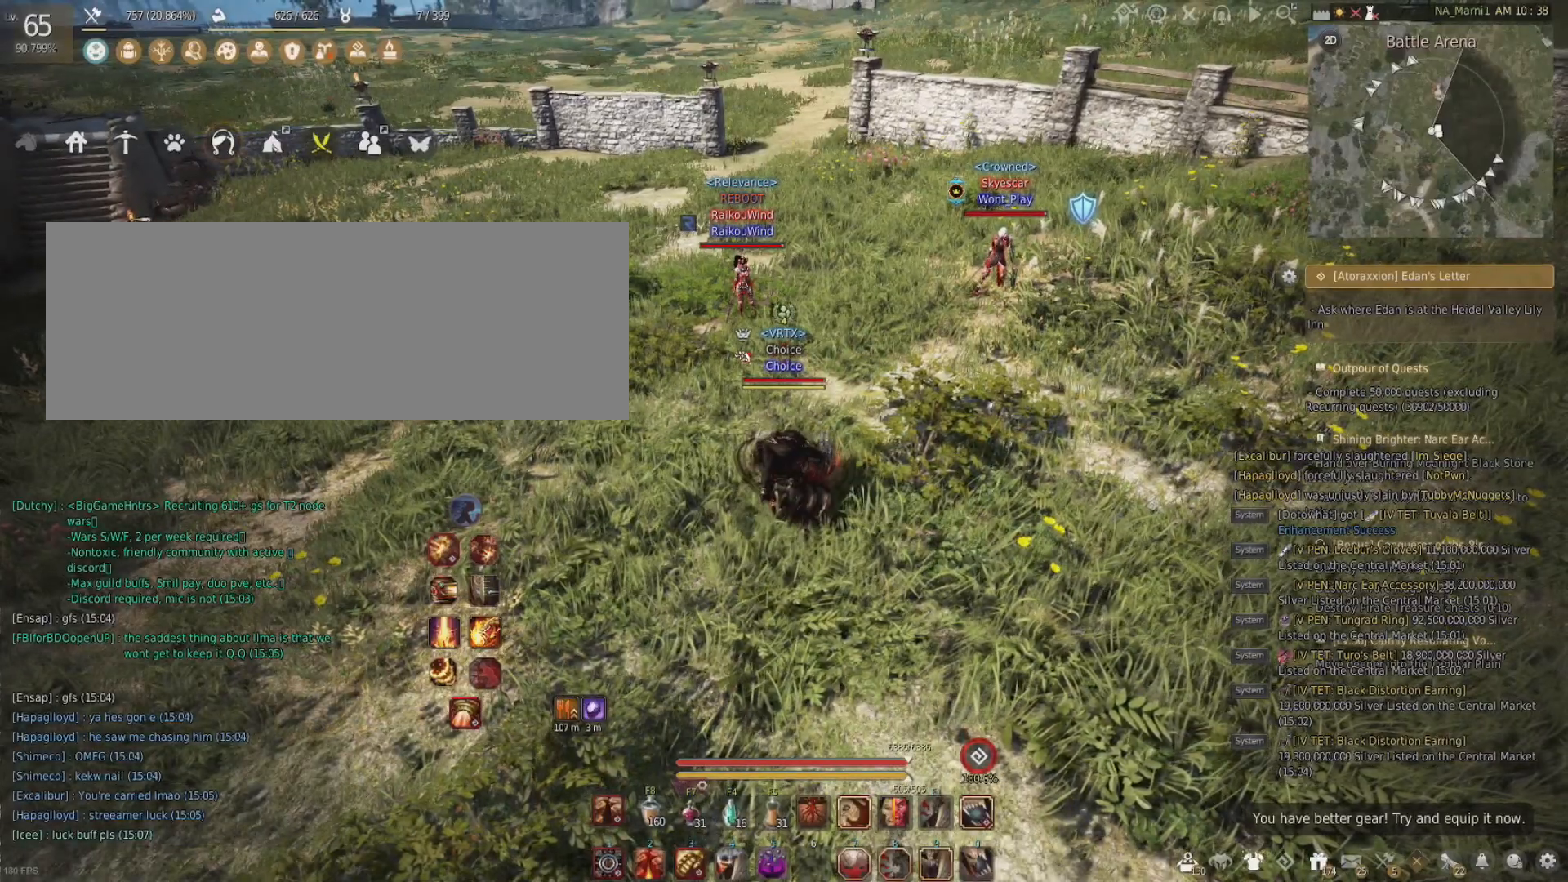
{"keys": [], "mouse": [], "events": []}
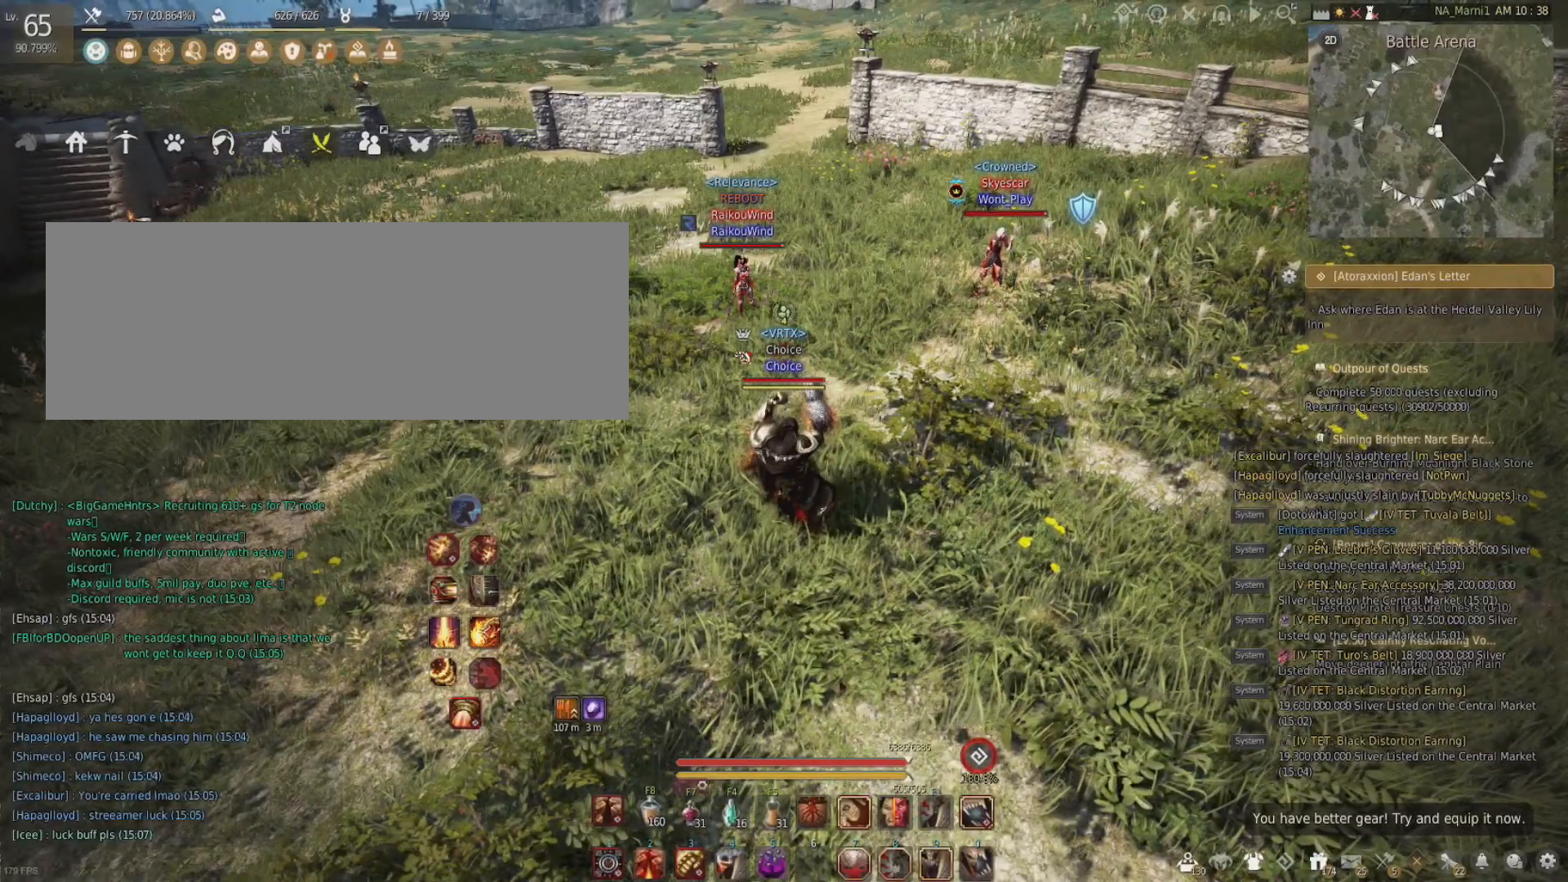
{"keys": [], "mouse": [], "events": []}
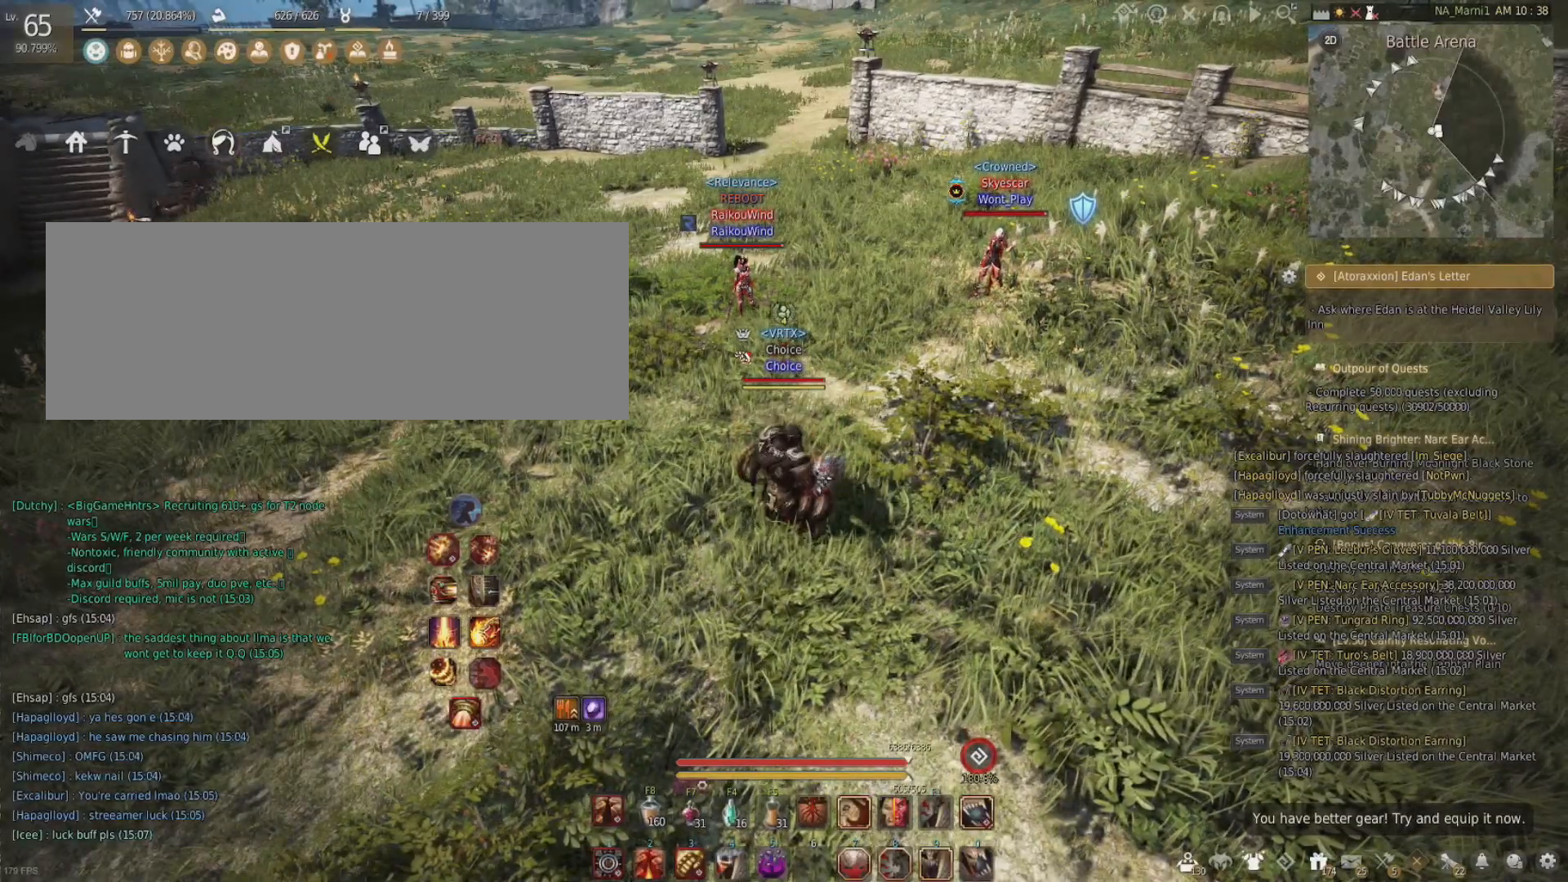
{"keys": [], "mouse": [], "events": []}
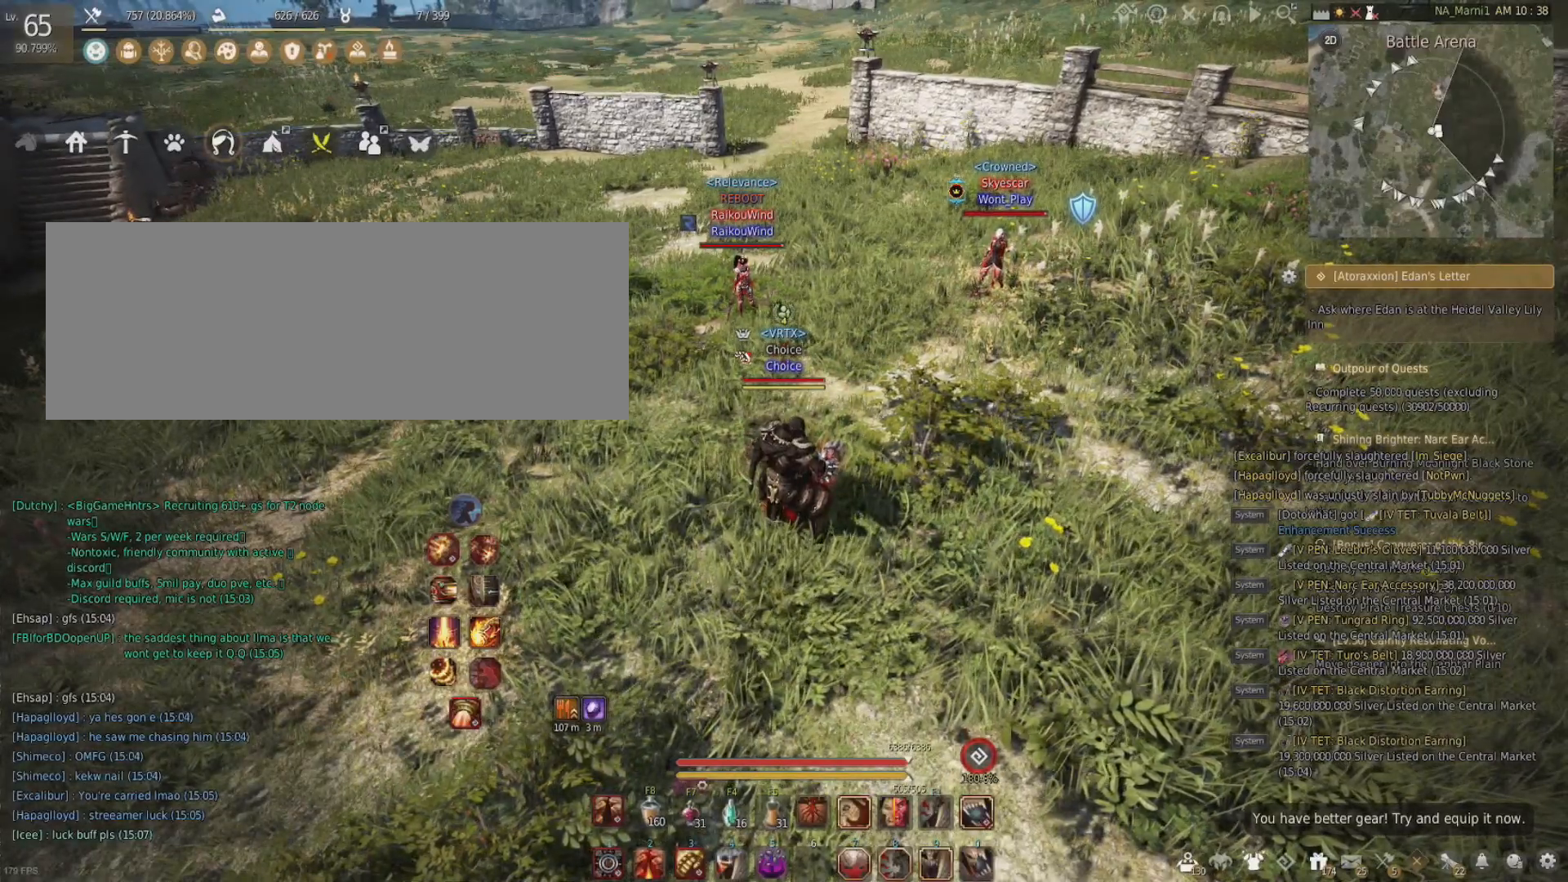
{"keys": ["s"], "mouse": [], "events": [[401, "s", "down"]]}
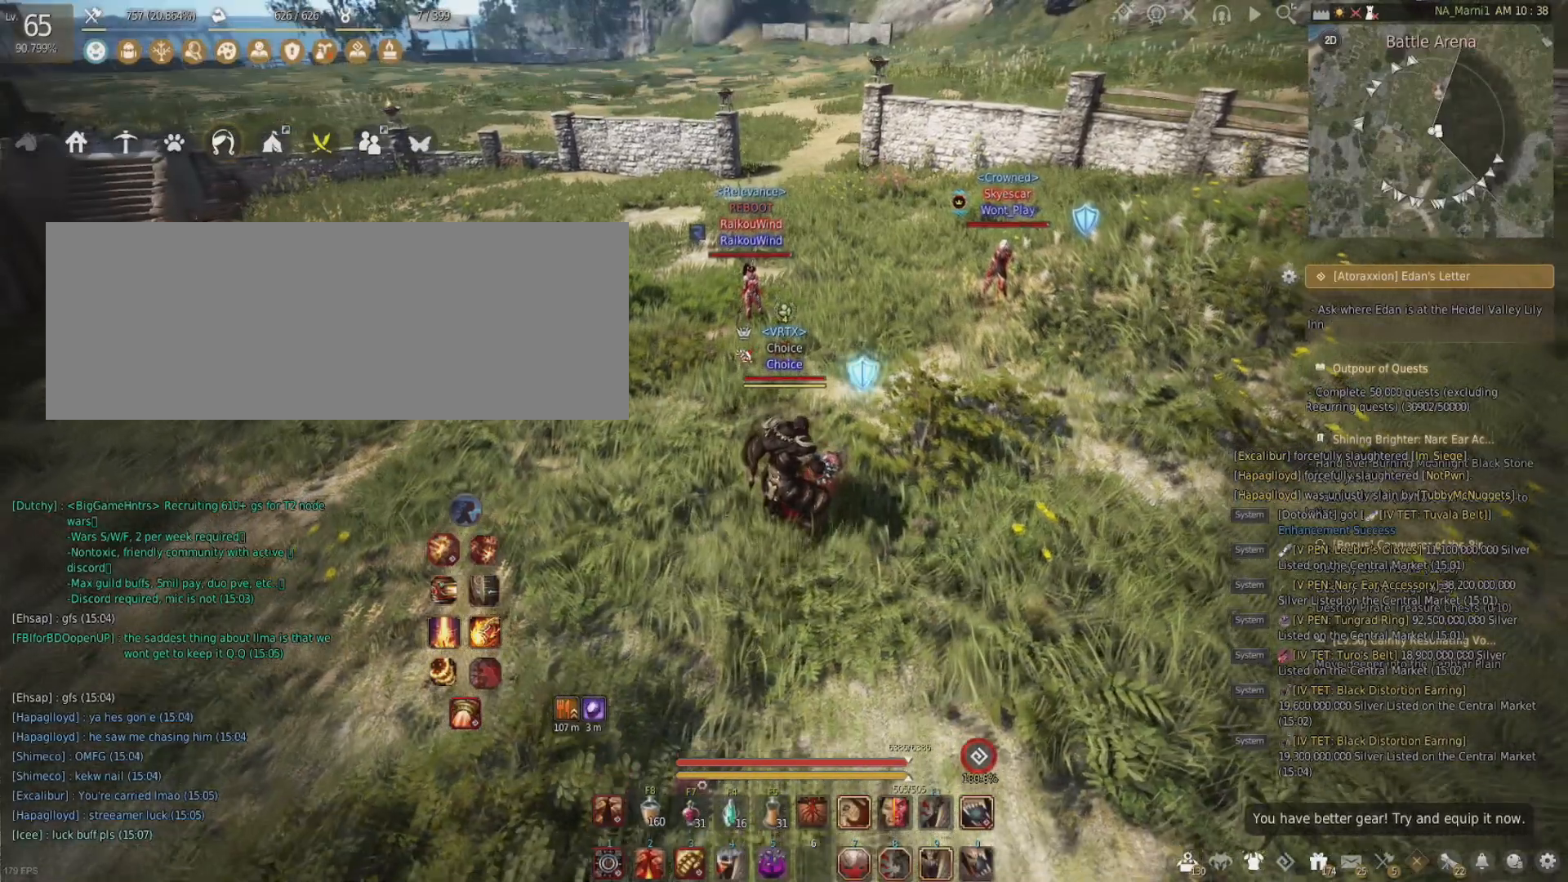
{"keys": [], "mouse": [], "events": [[100, "s", "up"]]}
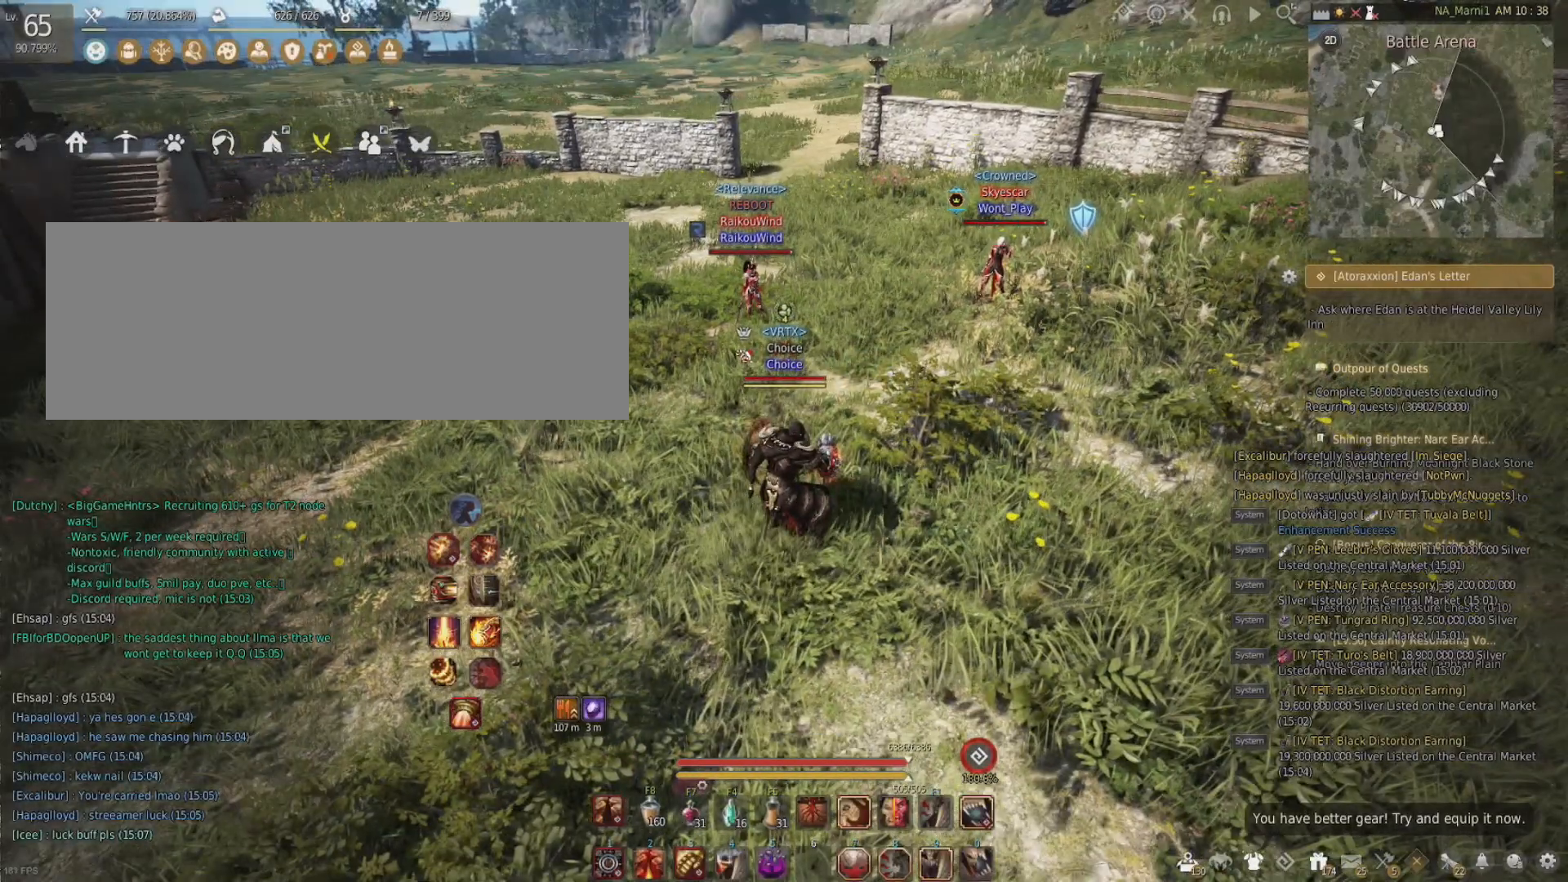
{"keys": [], "mouse": [], "events": []}
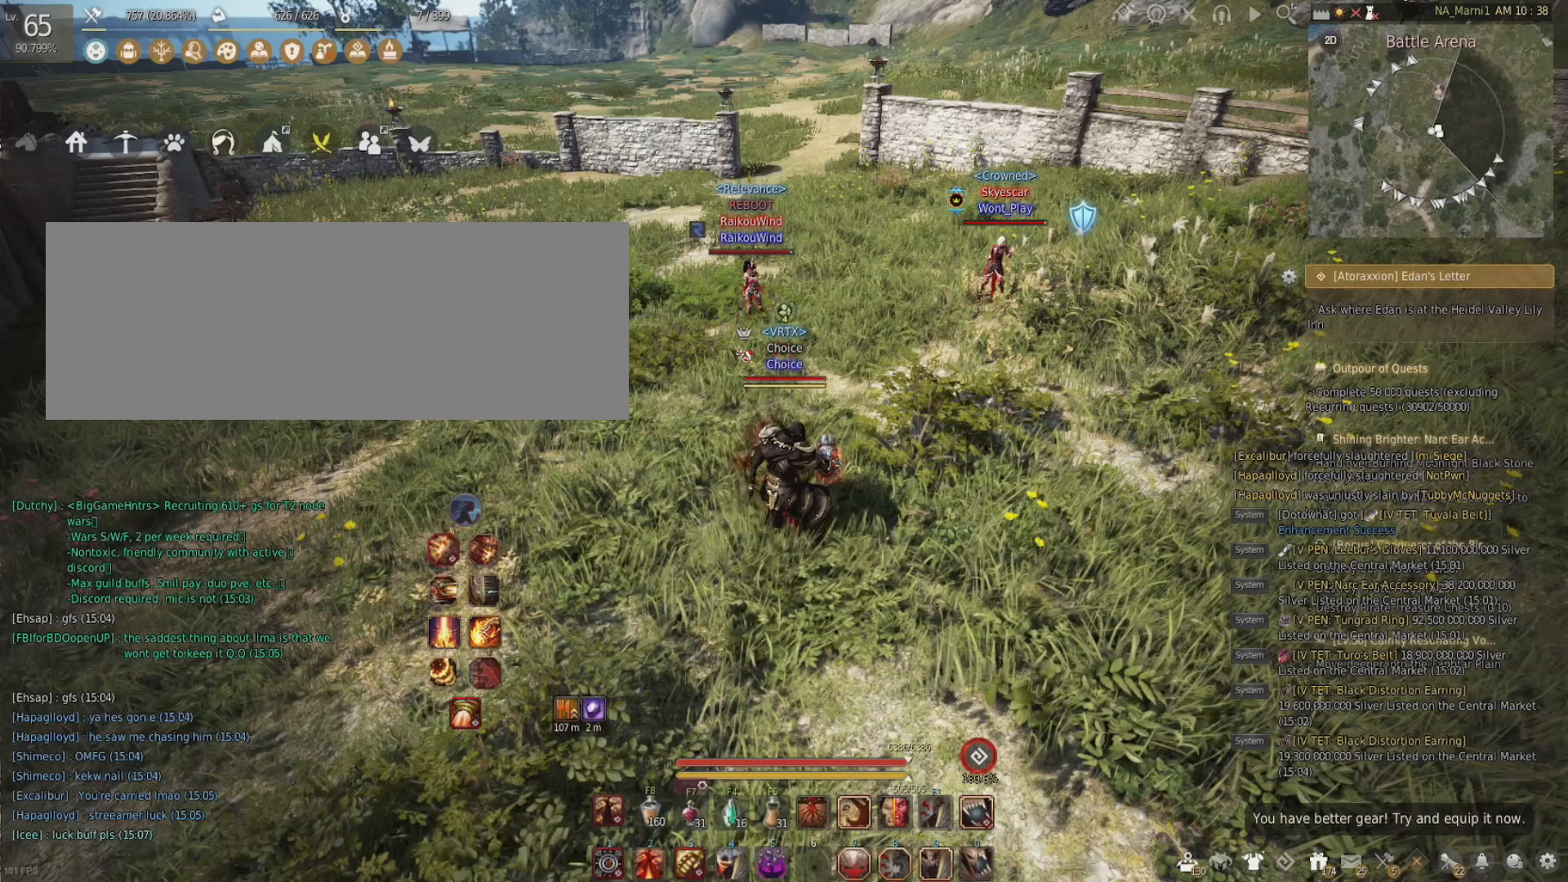
{"keys": [], "mouse": [], "events": []}
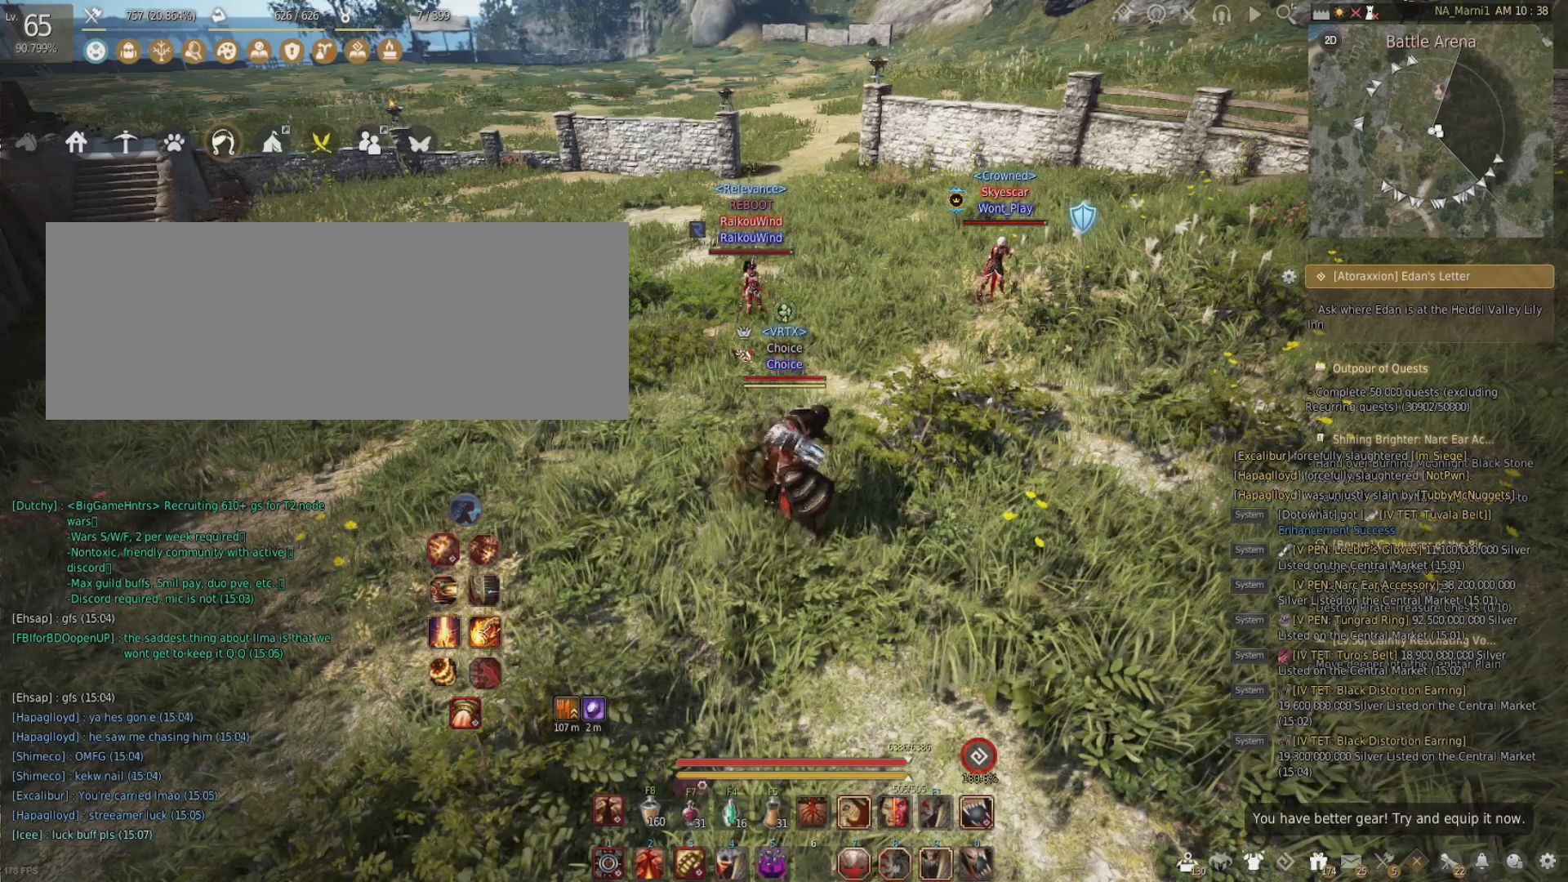
{"keys": [], "mouse": [], "events": []}
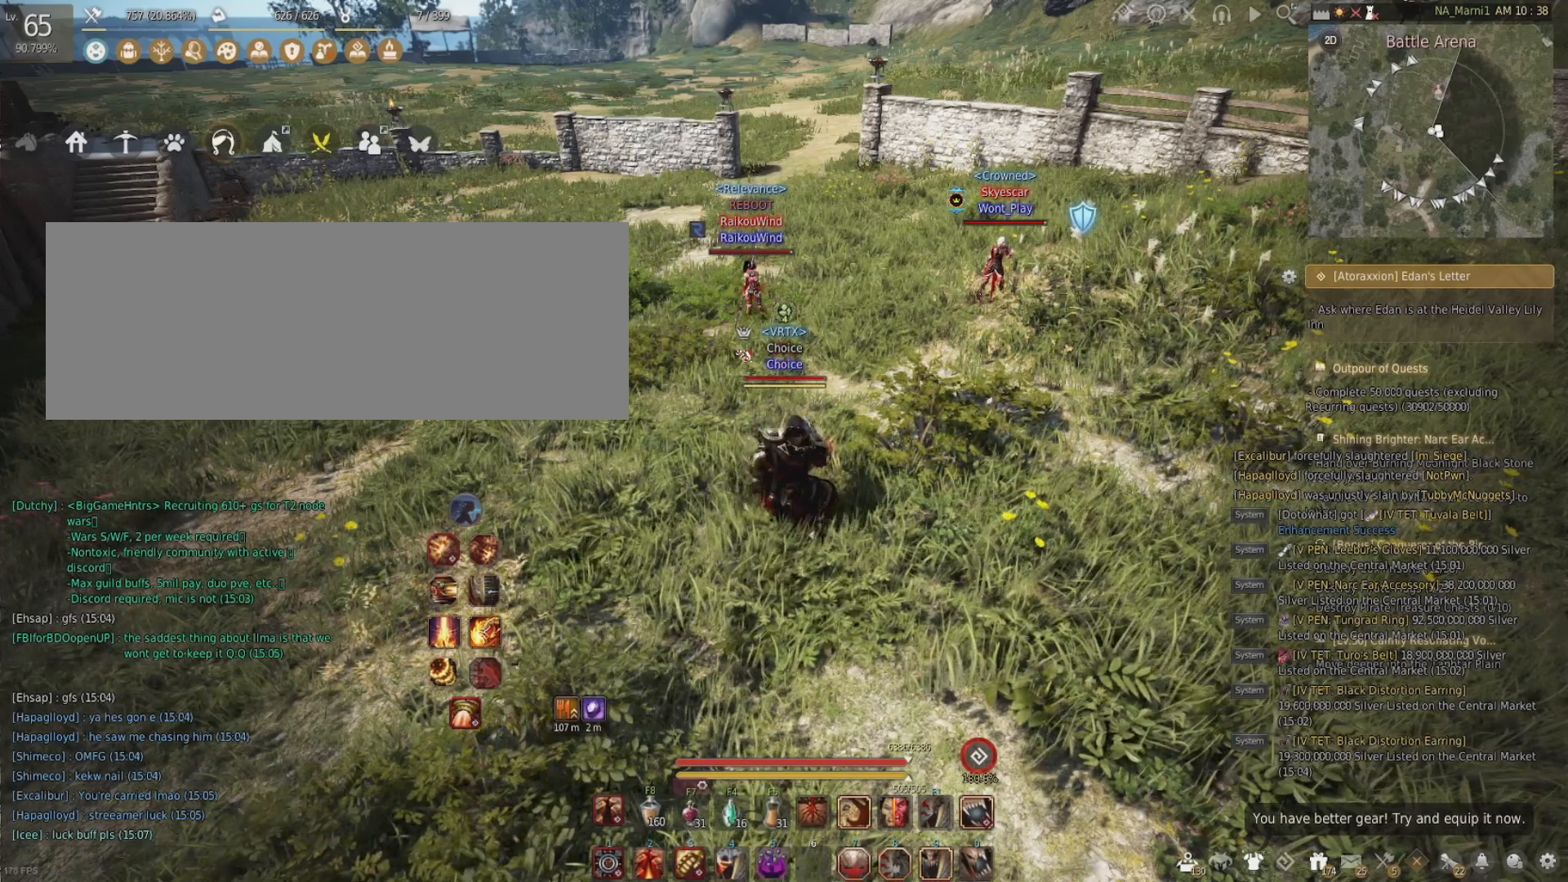
{"keys": [], "mouse": [], "events": []}